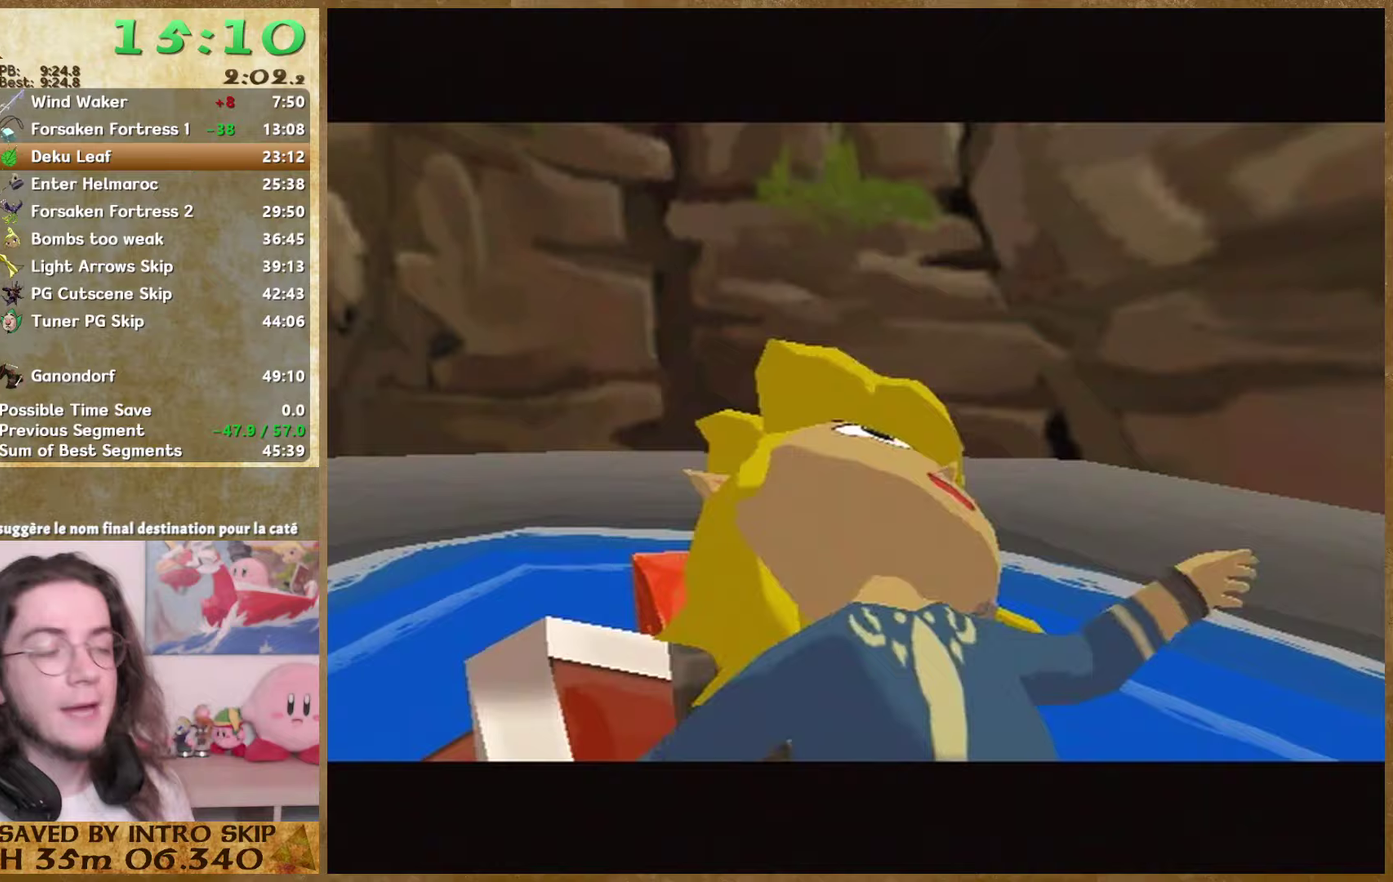
Gameplay with a controller (Nintendo layout); each line is a JSON object with the inputs held at the frame after it. "events" lists button and stick changes between this image and that frame as [ms after this image, input, new state], when the widget could be followed in between. Not read: B L3 R3.
{"buttons": [], "left_stick": "center", "right_stick": "center", "events": [[33, "A", "down"], [133, "A", "up"], [200, "A", "down"], [267, "A", "up"], [367, "A", "down"], [433, "A", "up"]]}
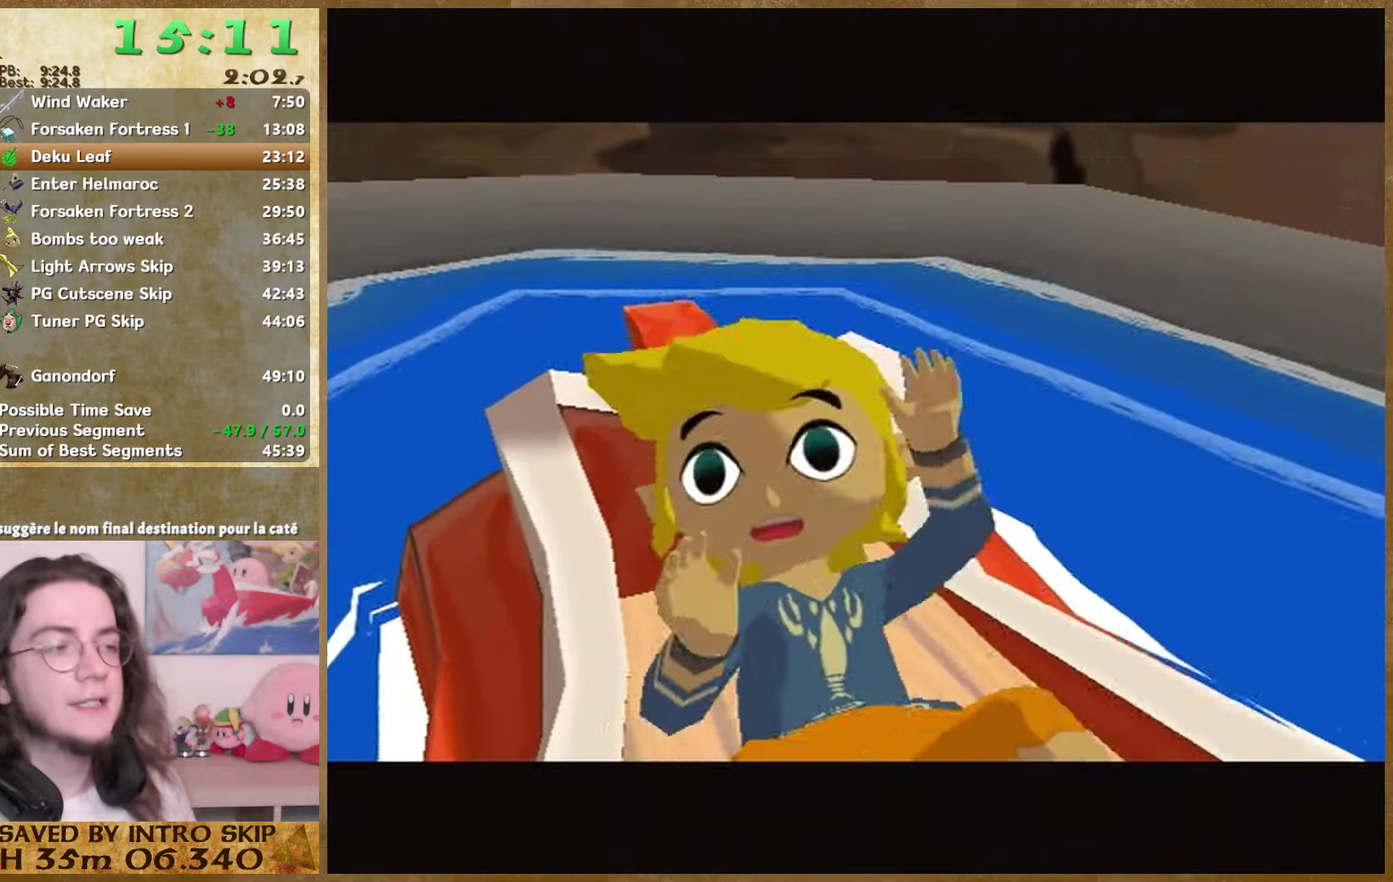
{"buttons": ["A"], "left_stick": "center", "right_stick": "center", "events": [[33, "A", "down"], [100, "A", "up"], [167, "A", "down"], [233, "A", "up"], [500, "A", "down"]]}
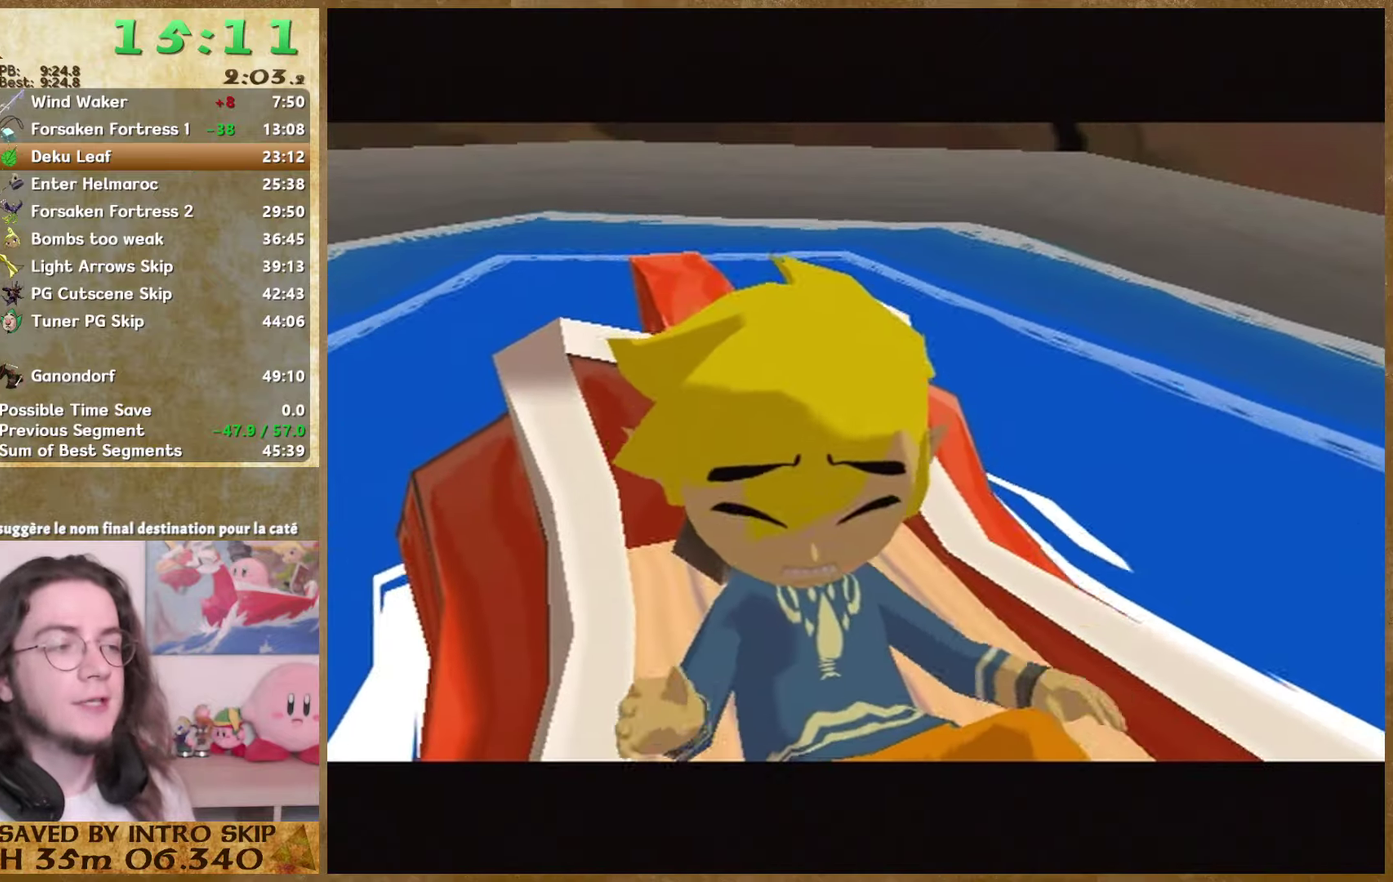
{"buttons": ["A"], "left_stick": "center", "right_stick": "center", "events": [[67, "A", "up"], [300, "A", "down"], [400, "A", "up"], [467, "A", "down"]]}
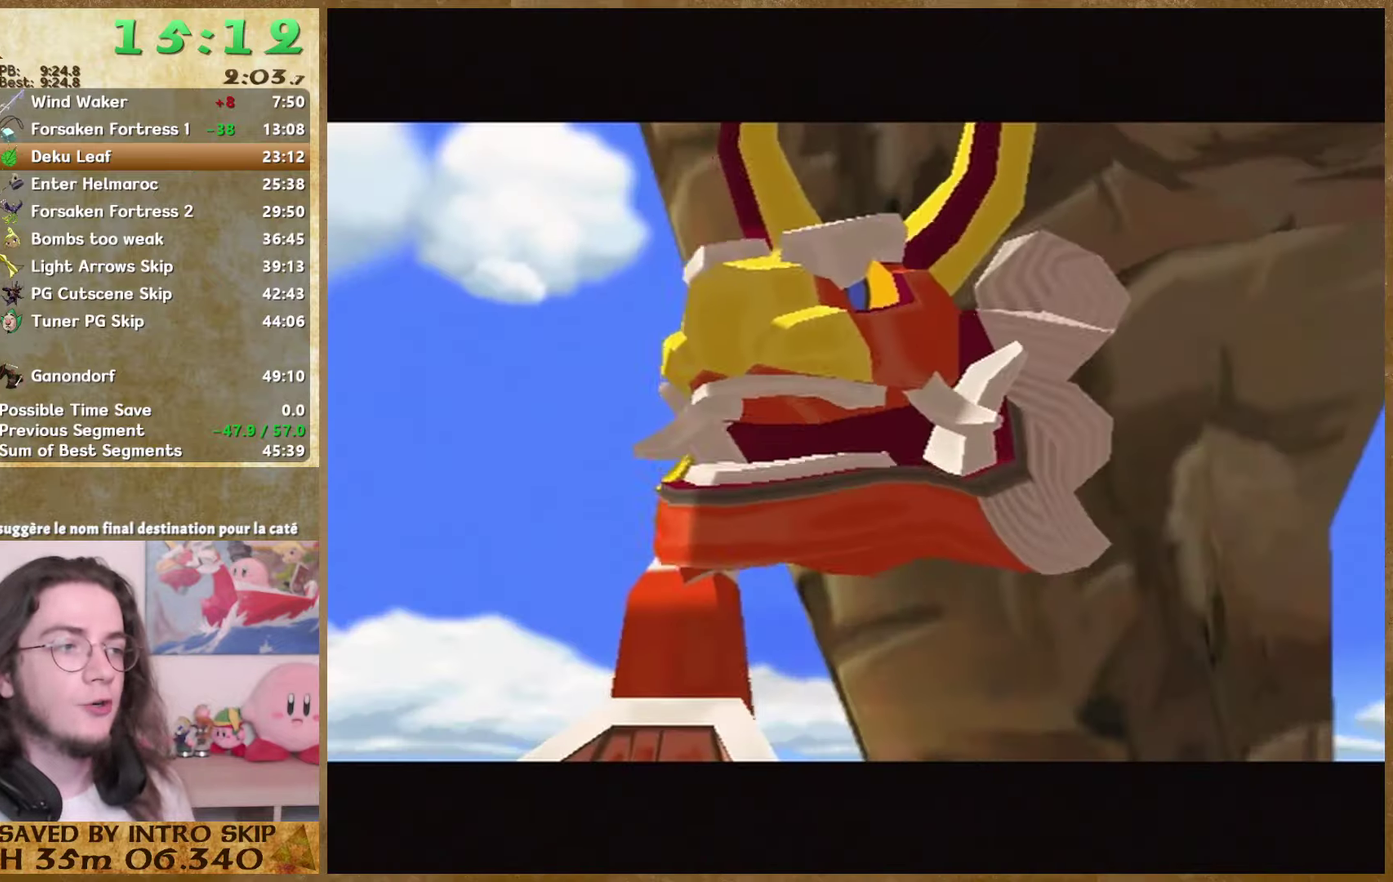
{"buttons": [], "left_stick": "center", "right_stick": "center", "events": [[33, "A", "up"], [267, "A", "down"], [333, "A", "up"], [433, "A", "down"], [500, "A", "up"]]}
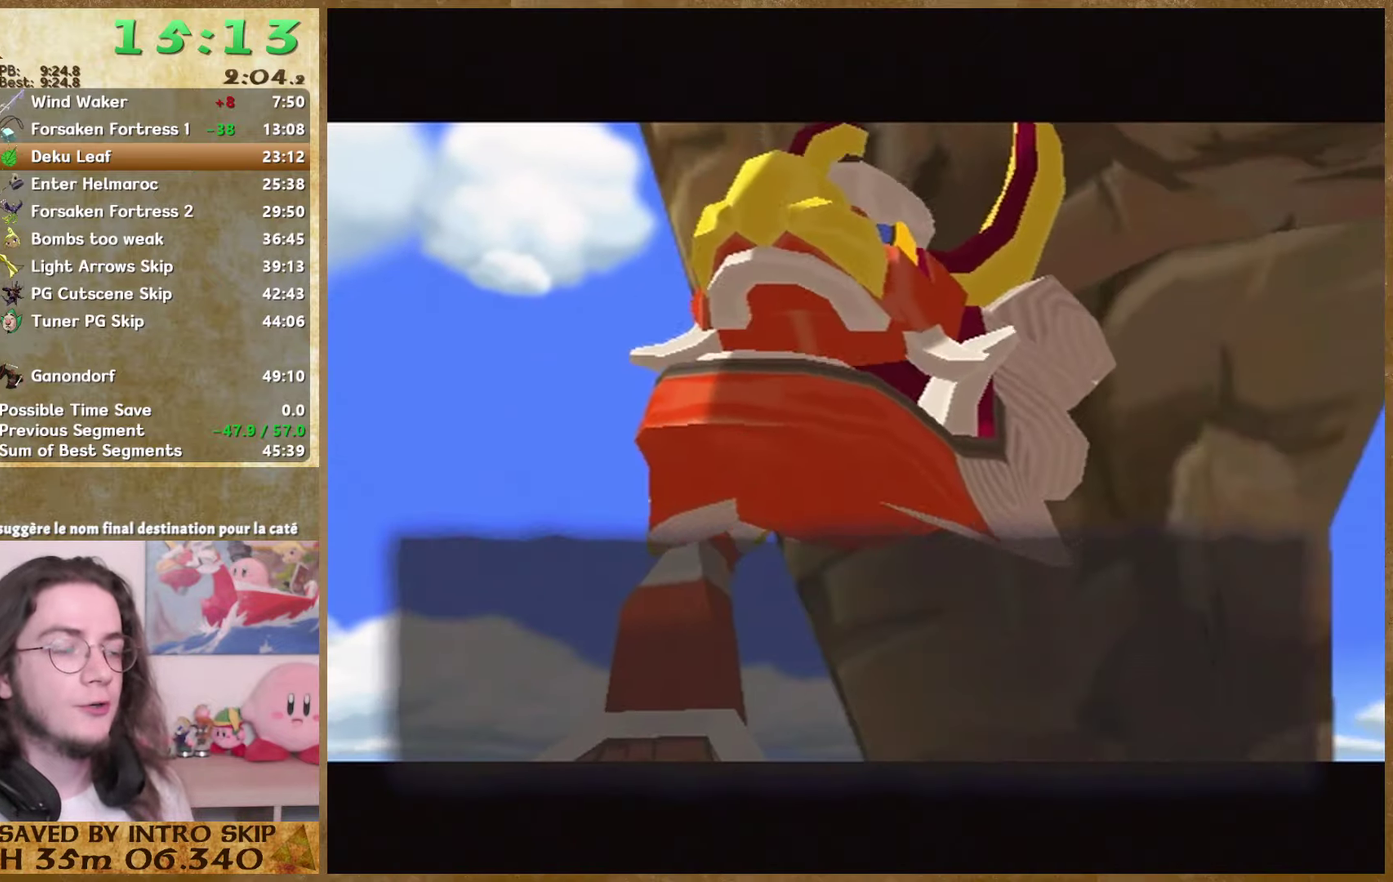
{"buttons": [], "left_stick": "center", "right_stick": "center", "events": [[100, "A", "down"], [167, "A", "up"], [267, "A", "down"], [333, "A", "up"], [433, "A", "down"], [500, "A", "up"]]}
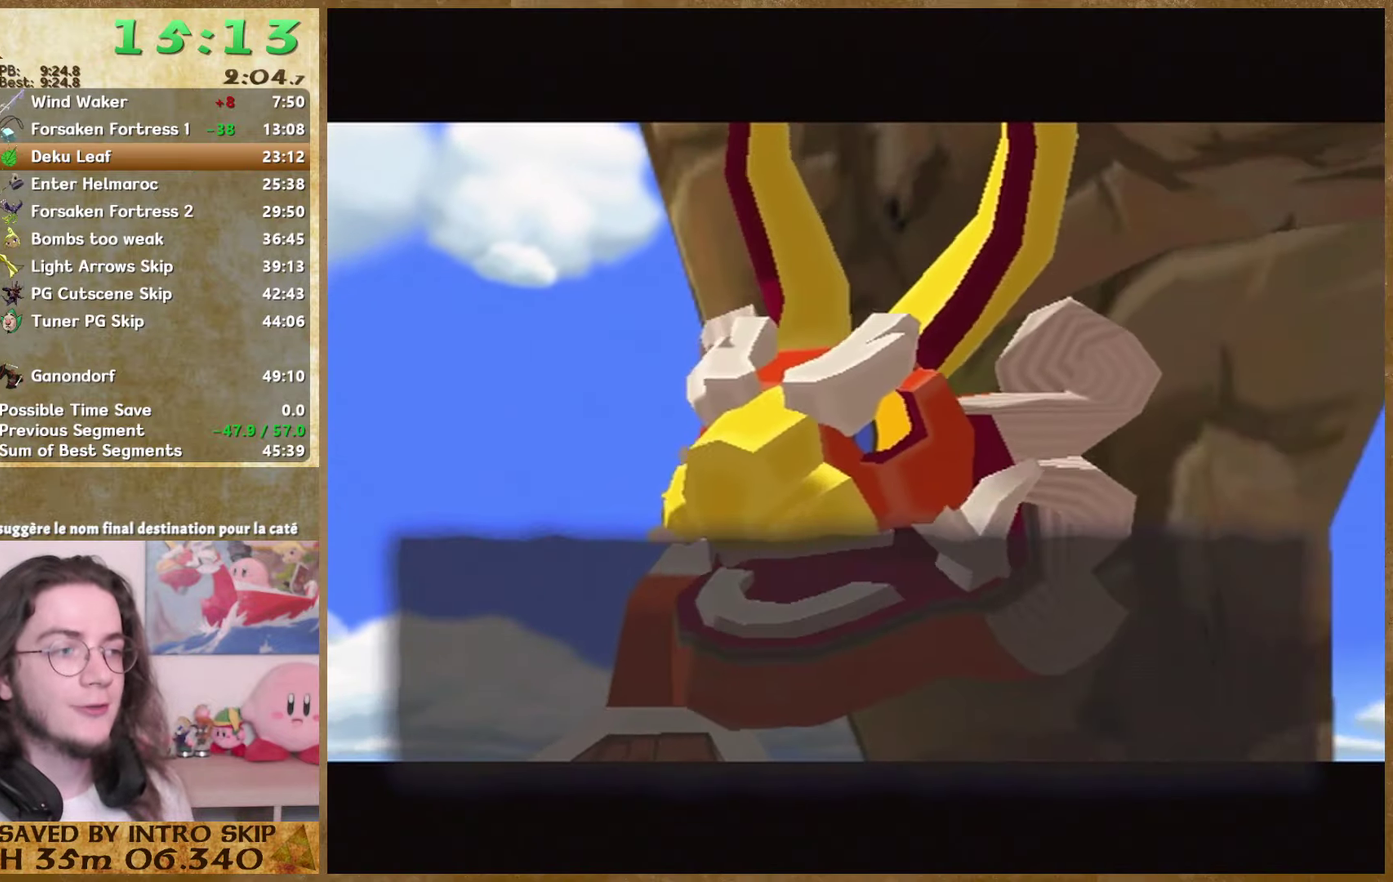
{"buttons": [], "left_stick": "center", "right_stick": "center", "events": [[67, "A", "down"], [167, "A", "up"], [400, "A", "down"], [467, "A", "up"]]}
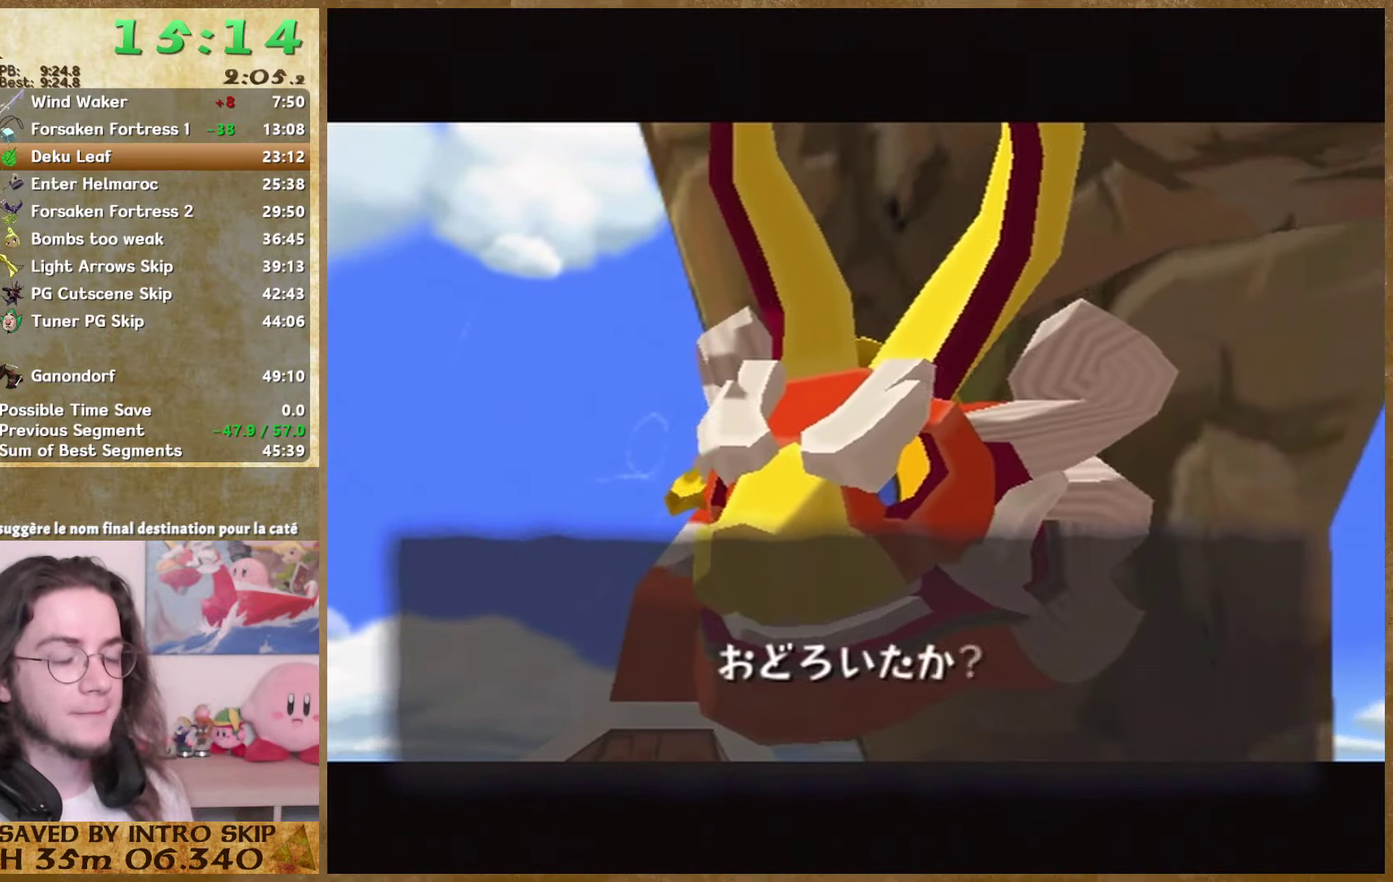
{"buttons": ["A"], "left_stick": "center", "right_stick": "center", "events": [[67, "A", "down"], [133, "A", "up"], [200, "A", "down"], [300, "A", "up"], [367, "A", "down"], [433, "A", "up"], [500, "A", "down"]]}
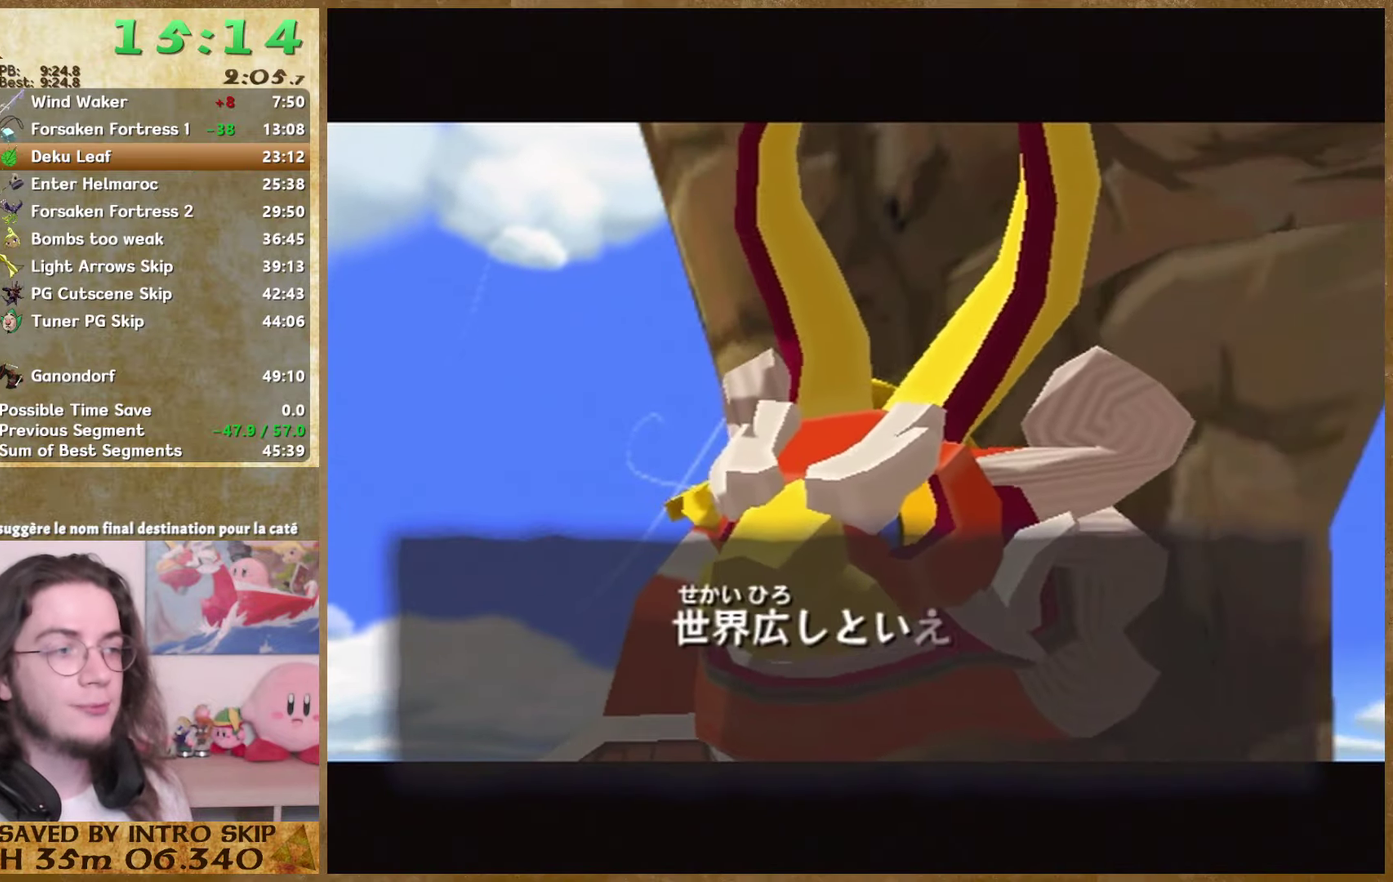
{"buttons": ["A"], "left_stick": "center", "right_stick": "center", "events": [[100, "A", "up"], [500, "A", "down"]]}
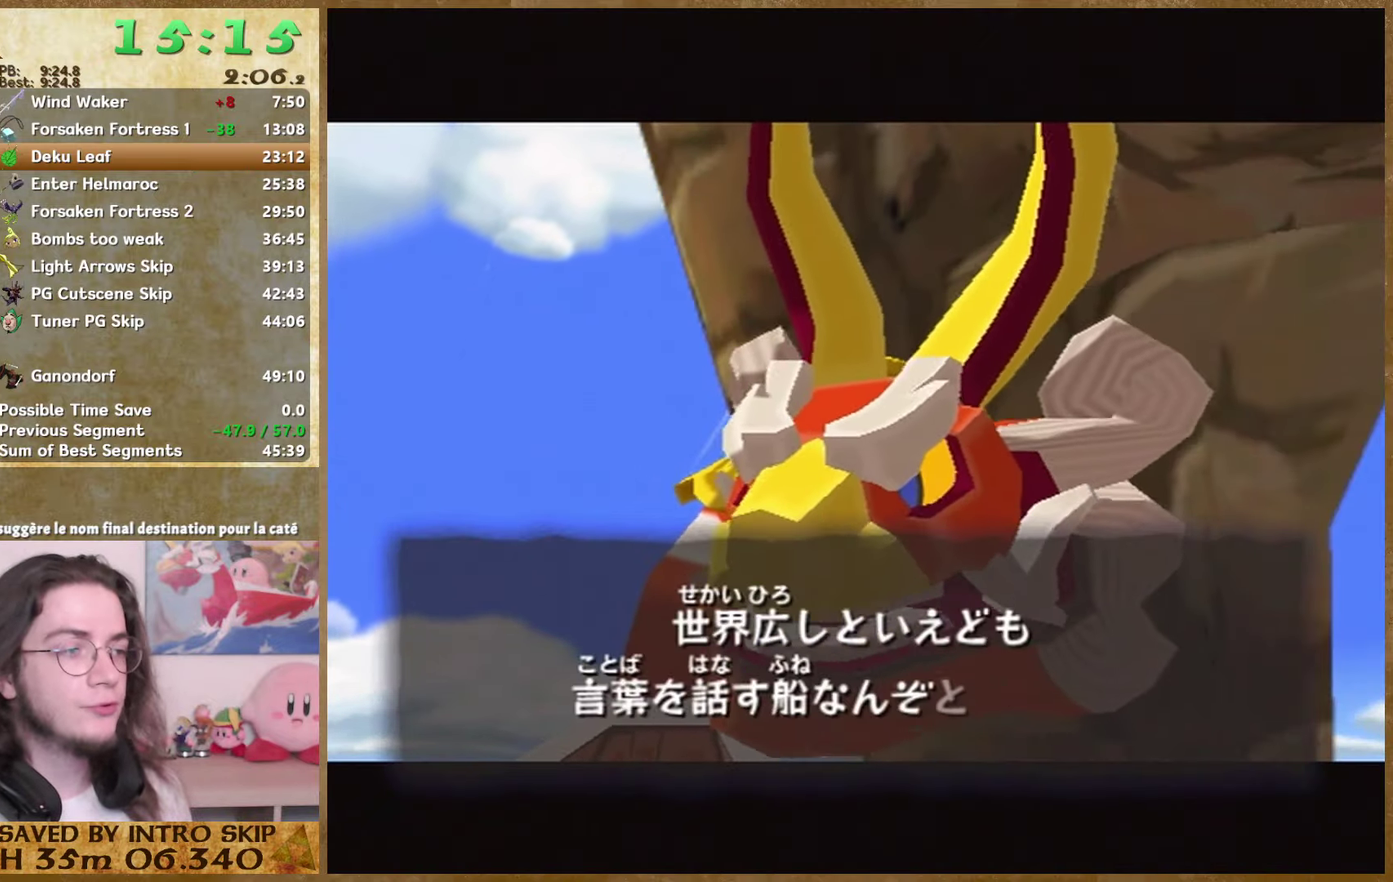
{"buttons": [], "left_stick": "center", "right_stick": "center", "events": [[67, "A", "up"], [133, "A", "down"], [200, "A", "up"], [300, "A", "down"], [400, "A", "up"]]}
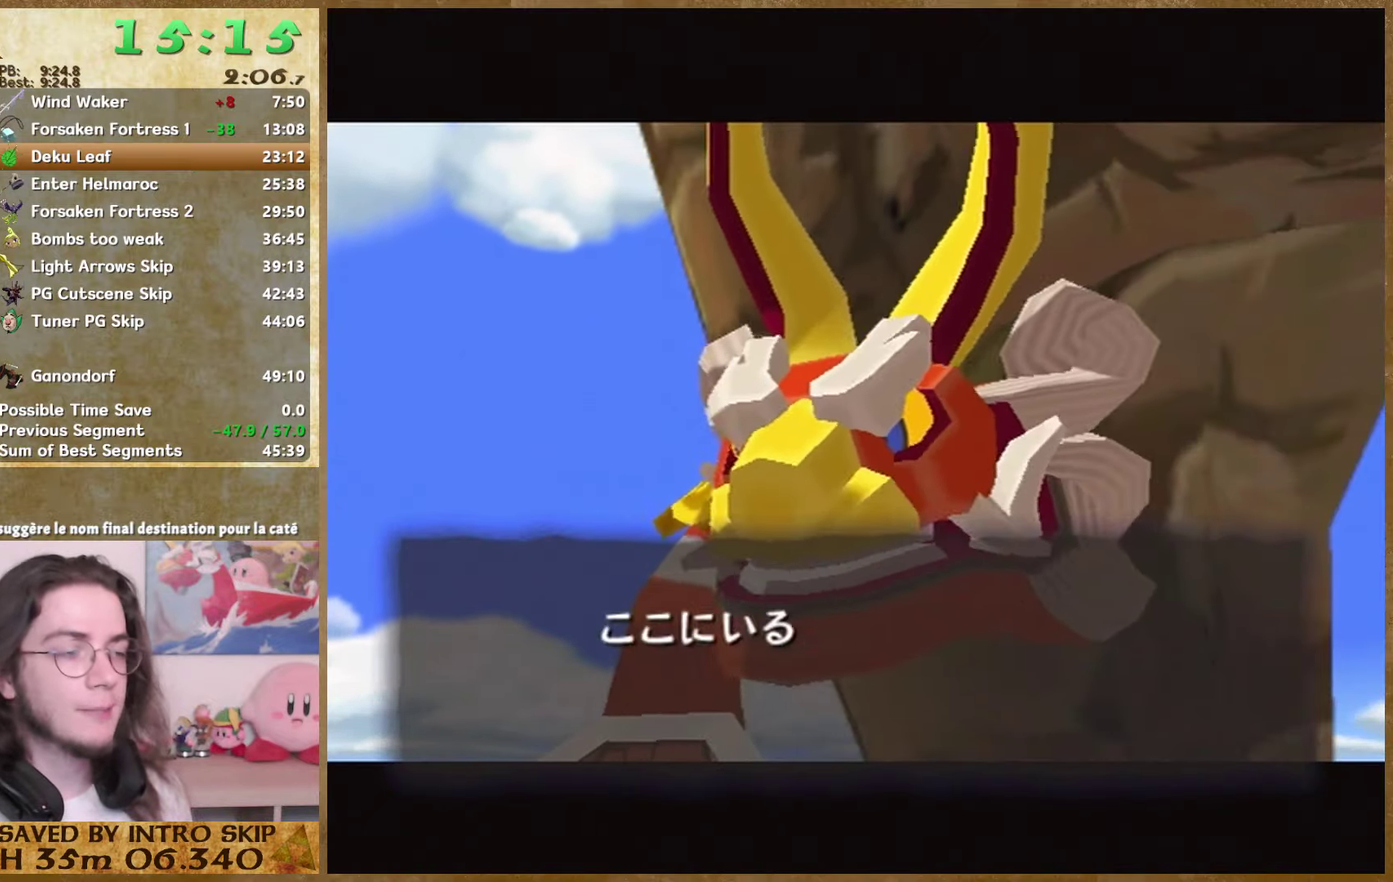
{"buttons": [], "left_stick": "center", "right_stick": "center", "events": [[300, "A", "down"], [367, "A", "up"], [433, "A", "down"], [500, "A", "up"]]}
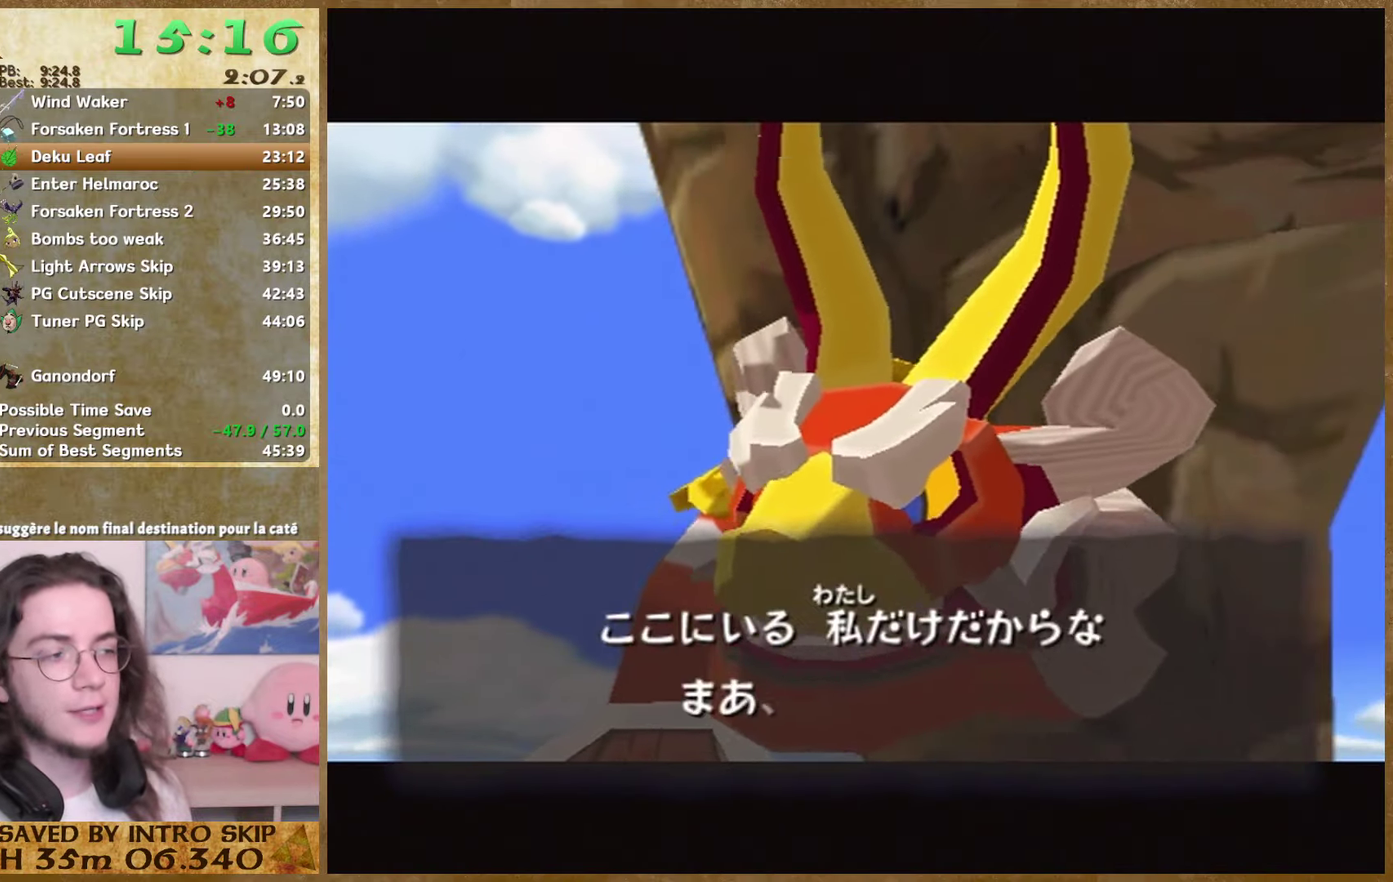
{"buttons": [], "left_stick": "center", "right_stick": "center", "events": [[100, "A", "down"], [167, "A", "up"], [400, "A", "down"], [466, "A", "up"]]}
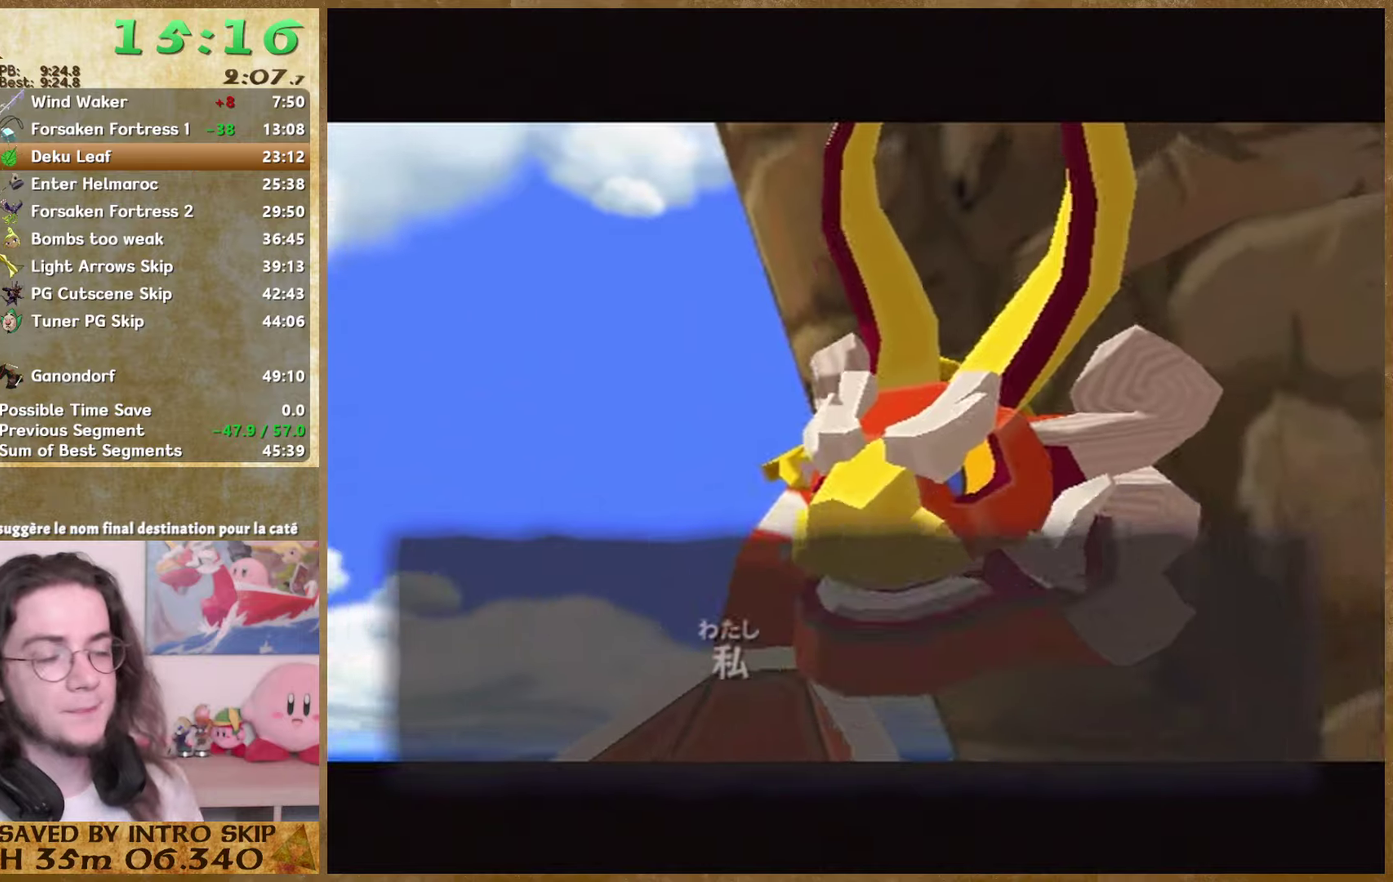
{"buttons": [], "left_stick": "center", "right_stick": "center", "events": [[66, "A", "down"], [166, "A", "up"], [233, "A", "down"], [300, "A", "up"], [366, "A", "down"], [433, "A", "up"]]}
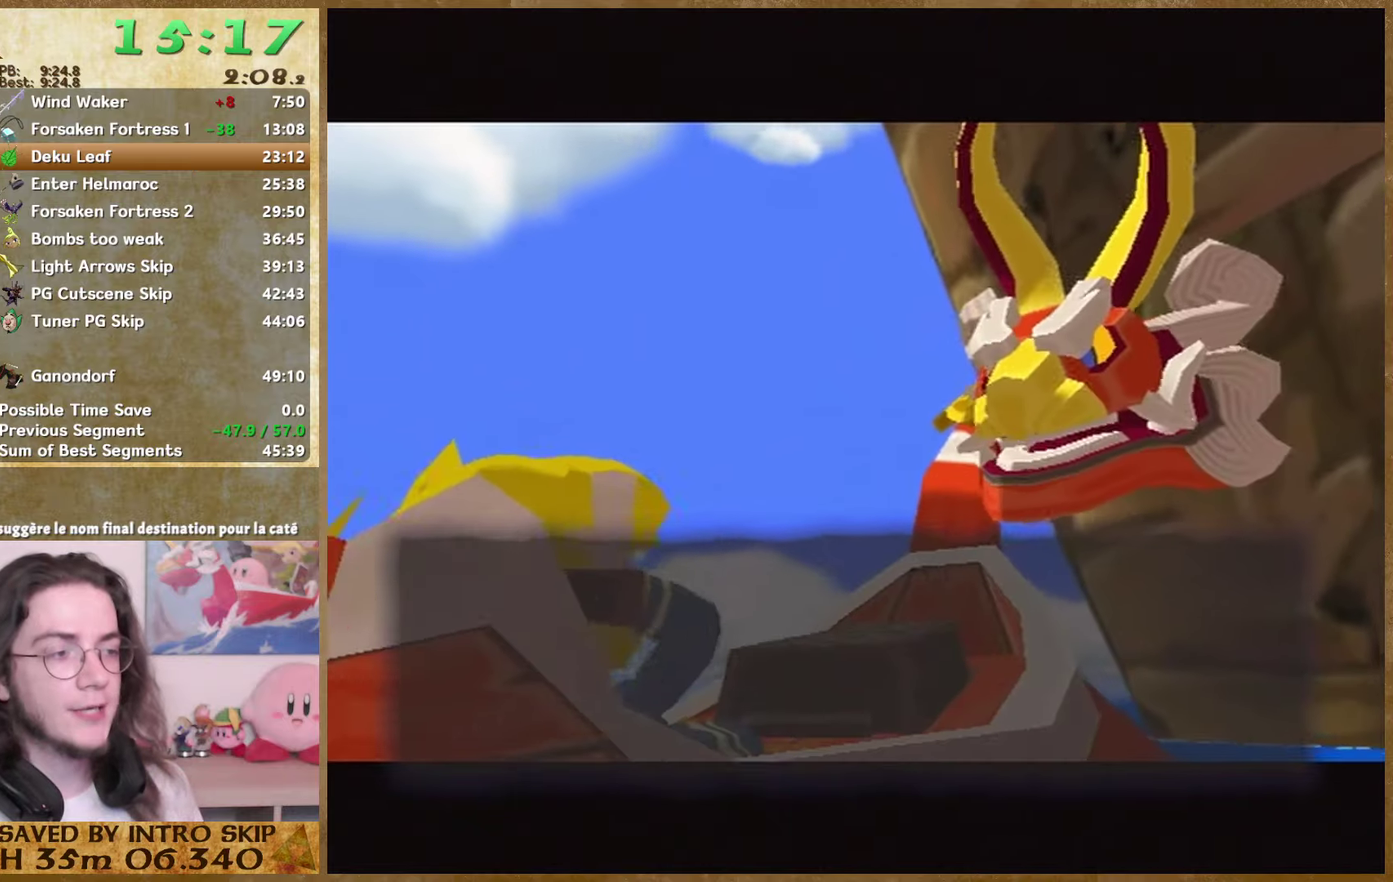
{"buttons": [], "left_stick": "center", "right_stick": "center", "events": [[166, "A", "down"], [233, "A", "up"], [333, "A", "down"], [433, "A", "up"]]}
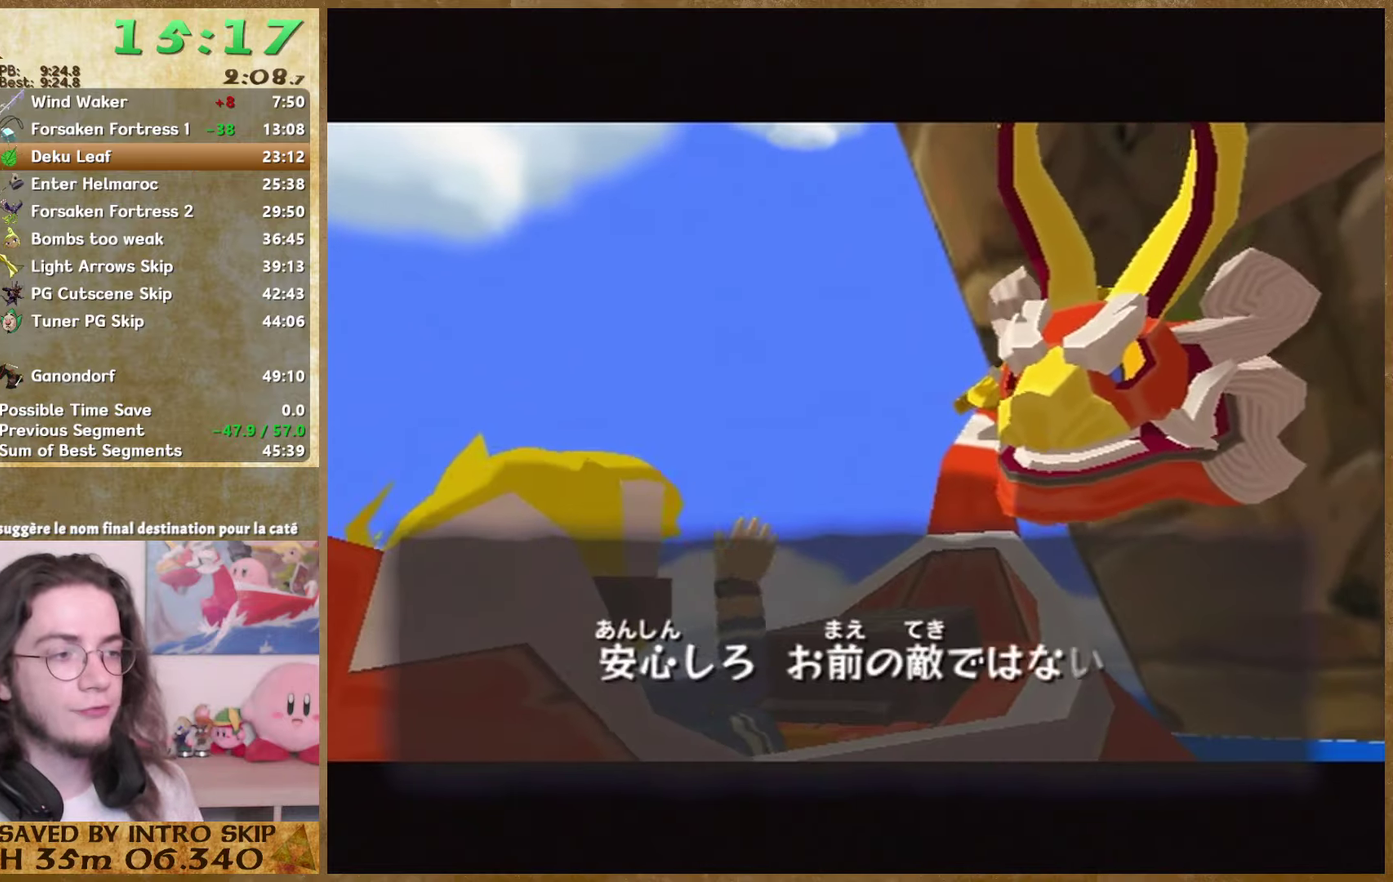
{"buttons": ["A"], "left_stick": "center", "right_stick": "center", "events": [[133, "A", "down"], [200, "A", "up"], [466, "A", "down"]]}
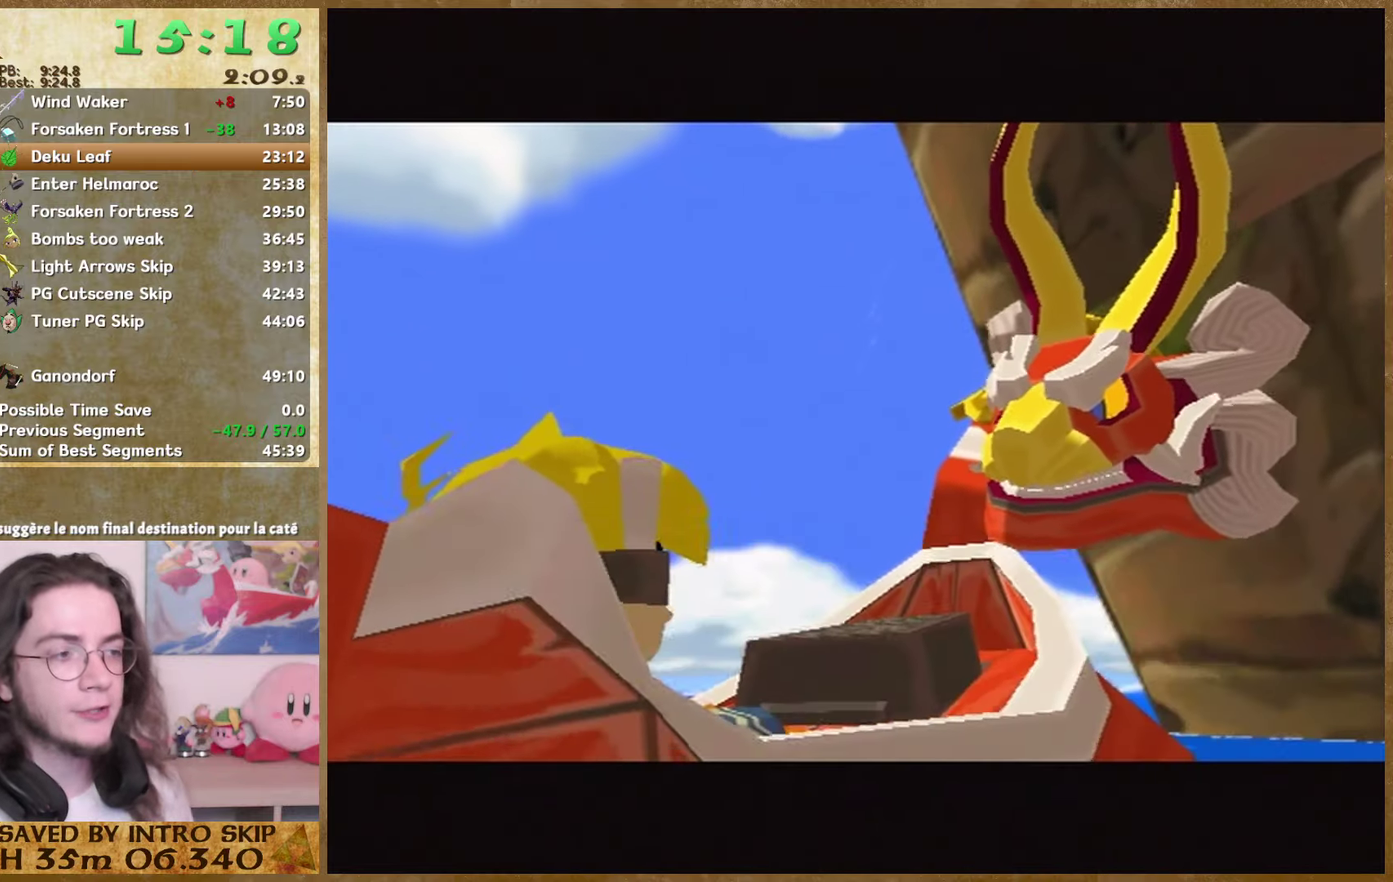
{"buttons": [], "left_stick": "center", "right_stick": "center", "events": [[33, "A", "up"], [100, "A", "down"], [166, "A", "up"], [266, "A", "down"], [333, "A", "up"], [433, "A", "down"], [500, "A", "up"]]}
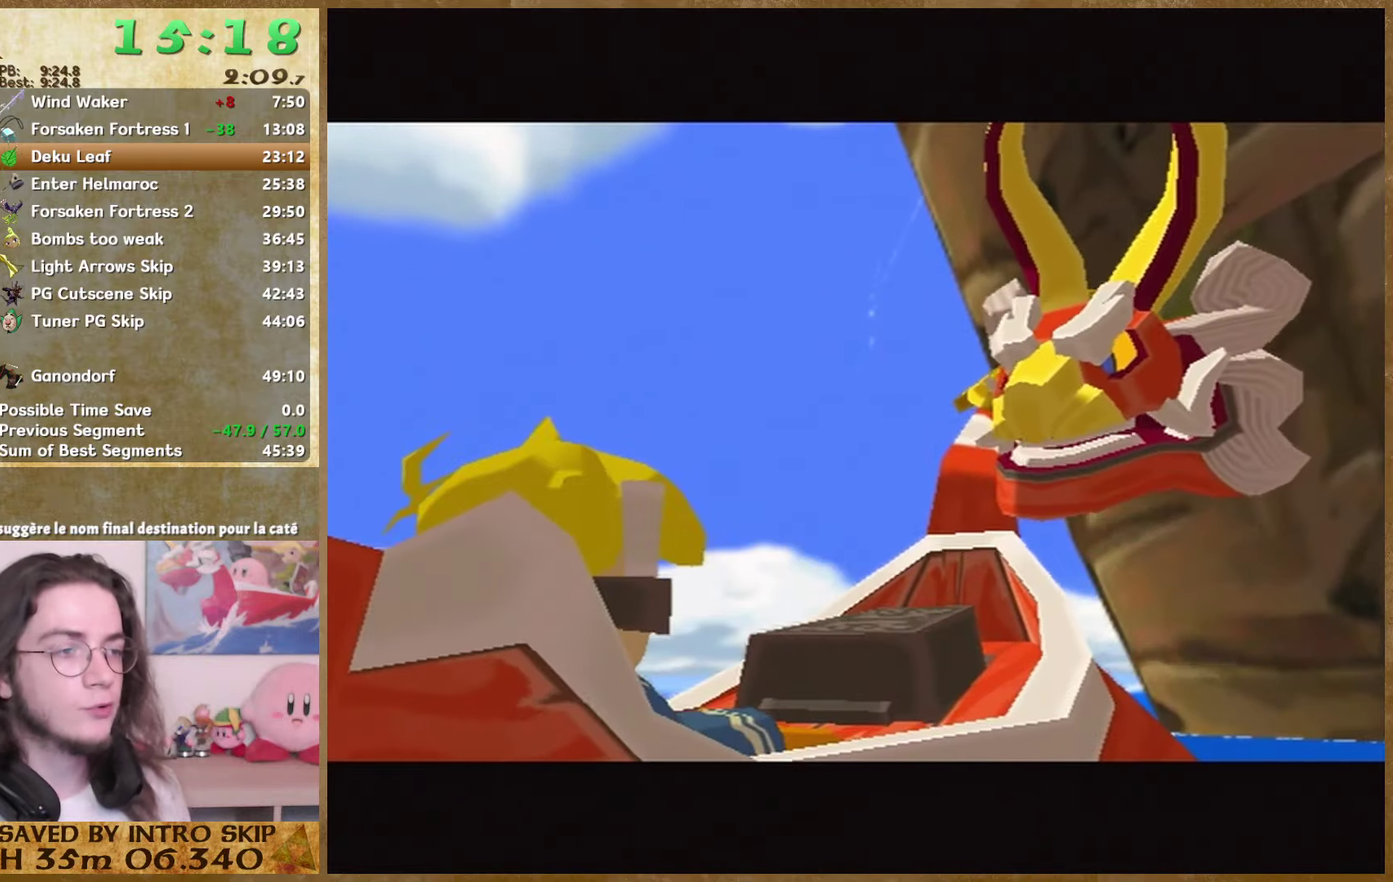
{"buttons": [], "left_stick": "center", "right_stick": "center", "events": [[100, "A", "down"], [166, "A", "up"], [233, "A", "down"], [300, "A", "up"], [366, "A", "down"], [433, "A", "up"]]}
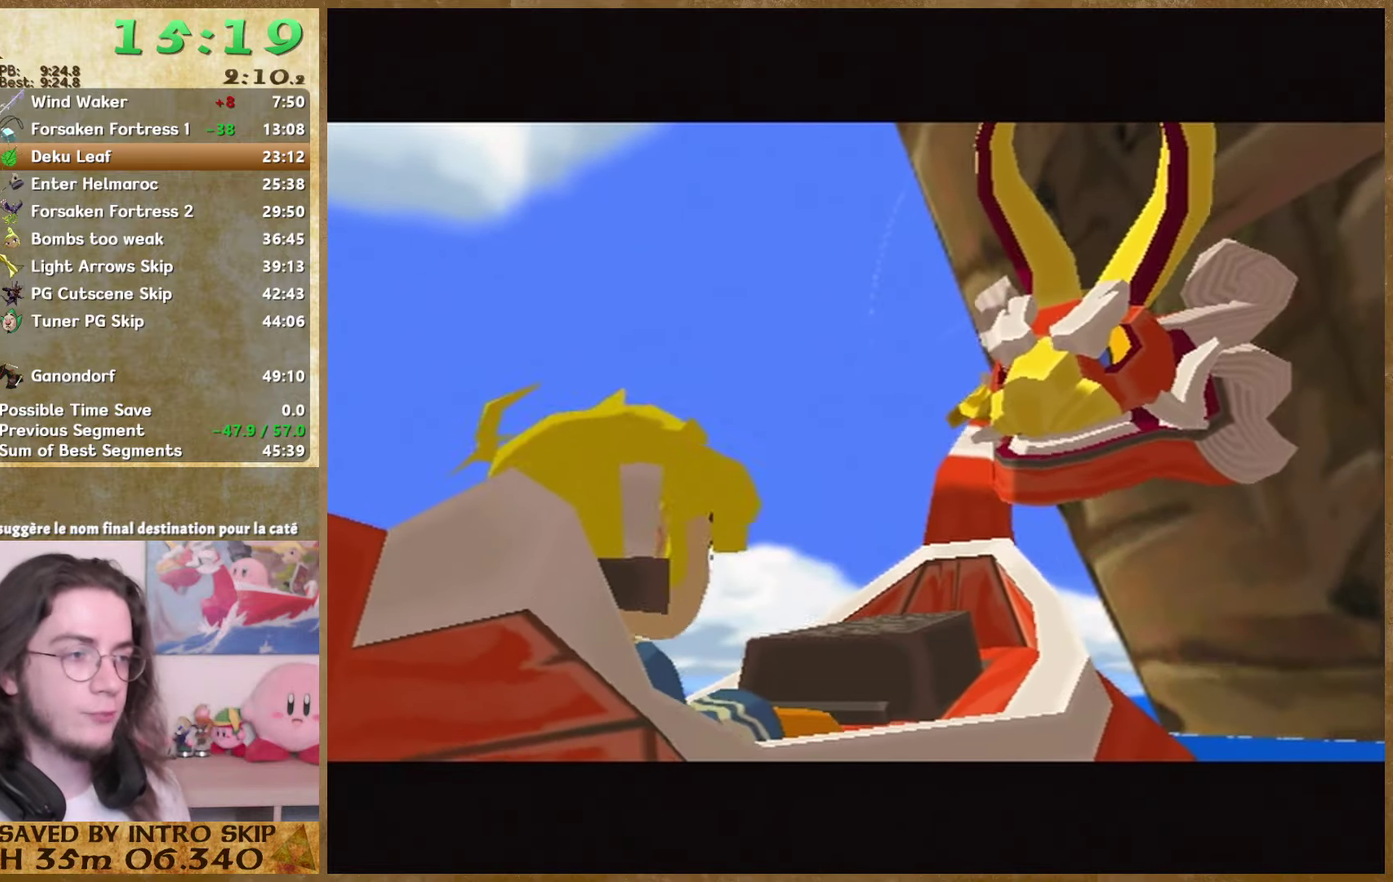
{"buttons": [], "left_stick": "center", "right_stick": "center", "events": [[200, "A", "down"], [300, "A", "up"], [366, "A", "down"], [433, "A", "up"]]}
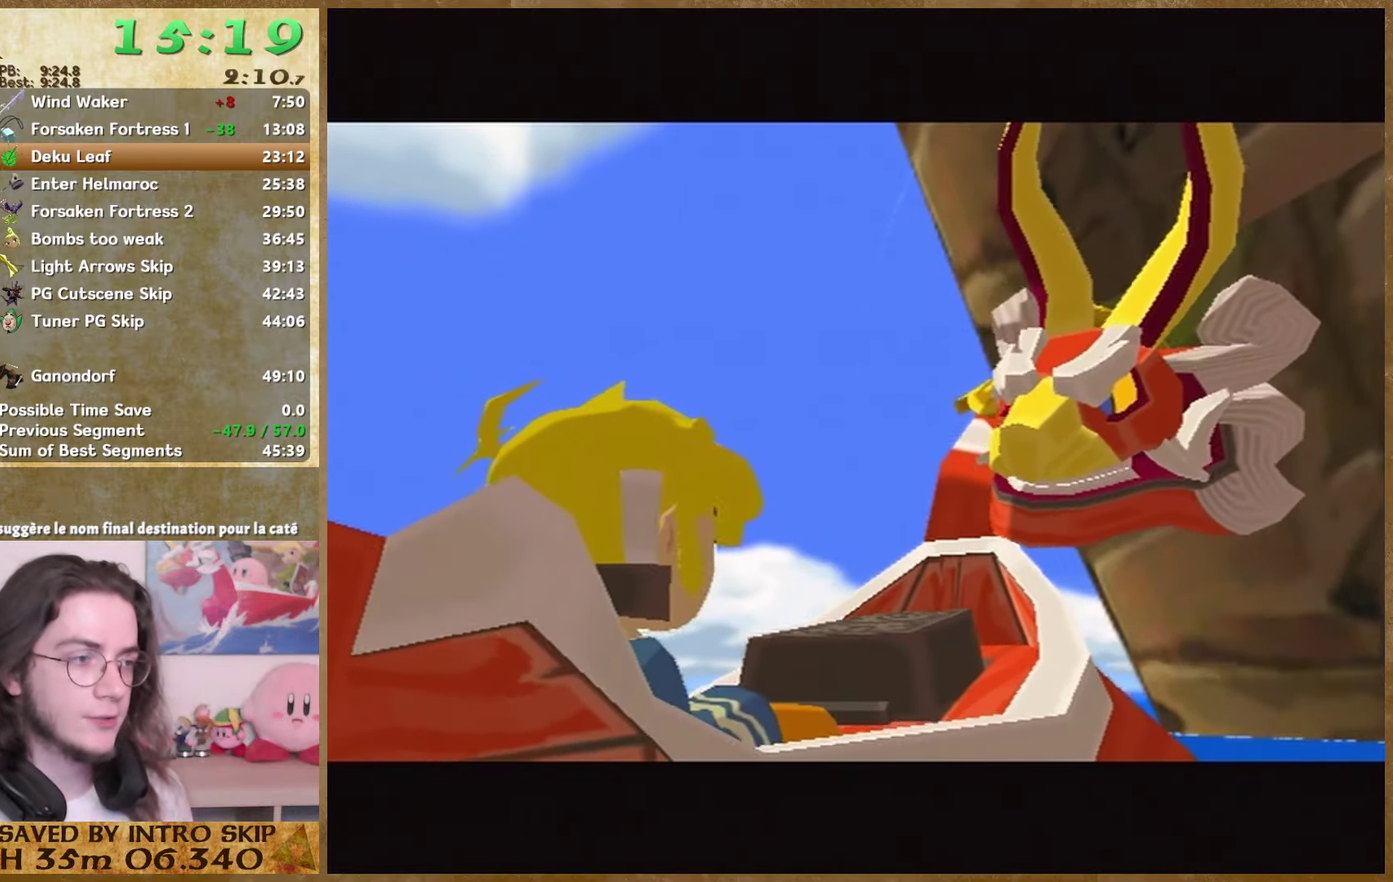
{"buttons": [], "left_stick": "center", "right_stick": "center", "events": [[366, "A", "down"], [433, "A", "up"]]}
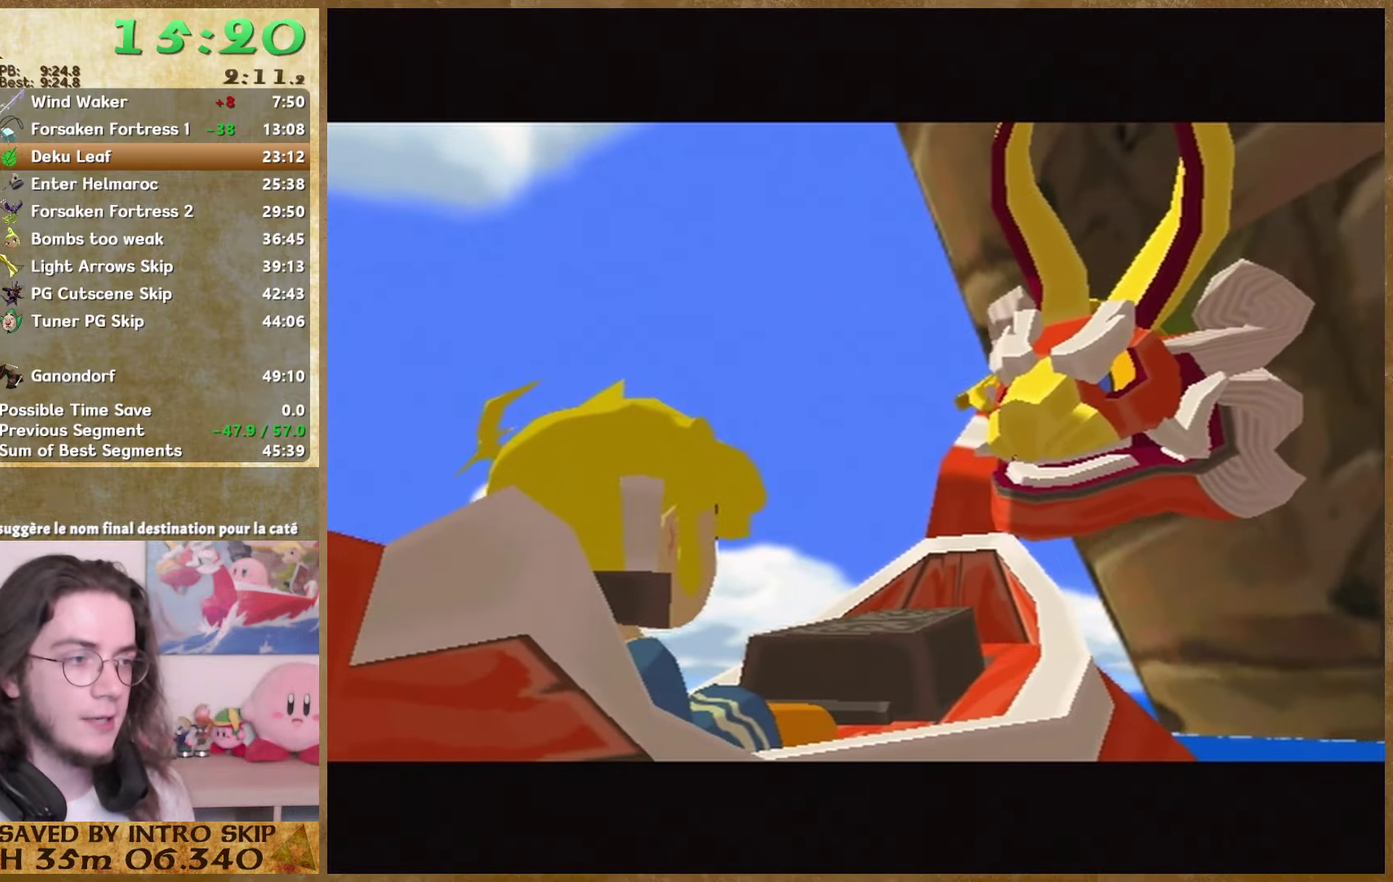
{"buttons": [], "left_stick": "center", "right_stick": "center", "events": [[200, "A", "down"], [433, "A", "up"]]}
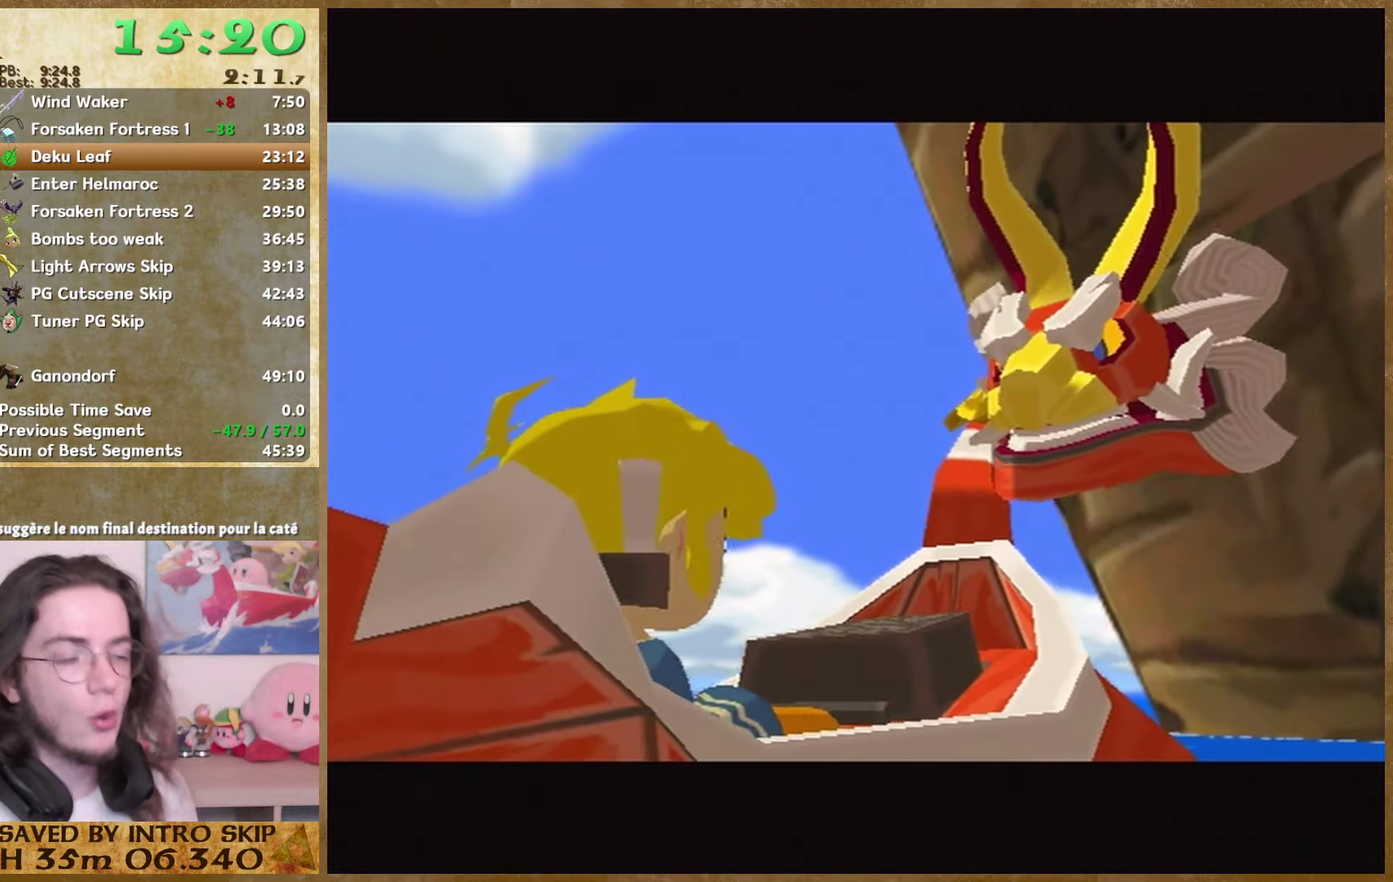
{"buttons": ["A"], "left_stick": "center", "right_stick": "center", "events": [[133, "A", "down"], [200, "A", "up"], [300, "A", "down"], [400, "A", "up"], [466, "A", "down"]]}
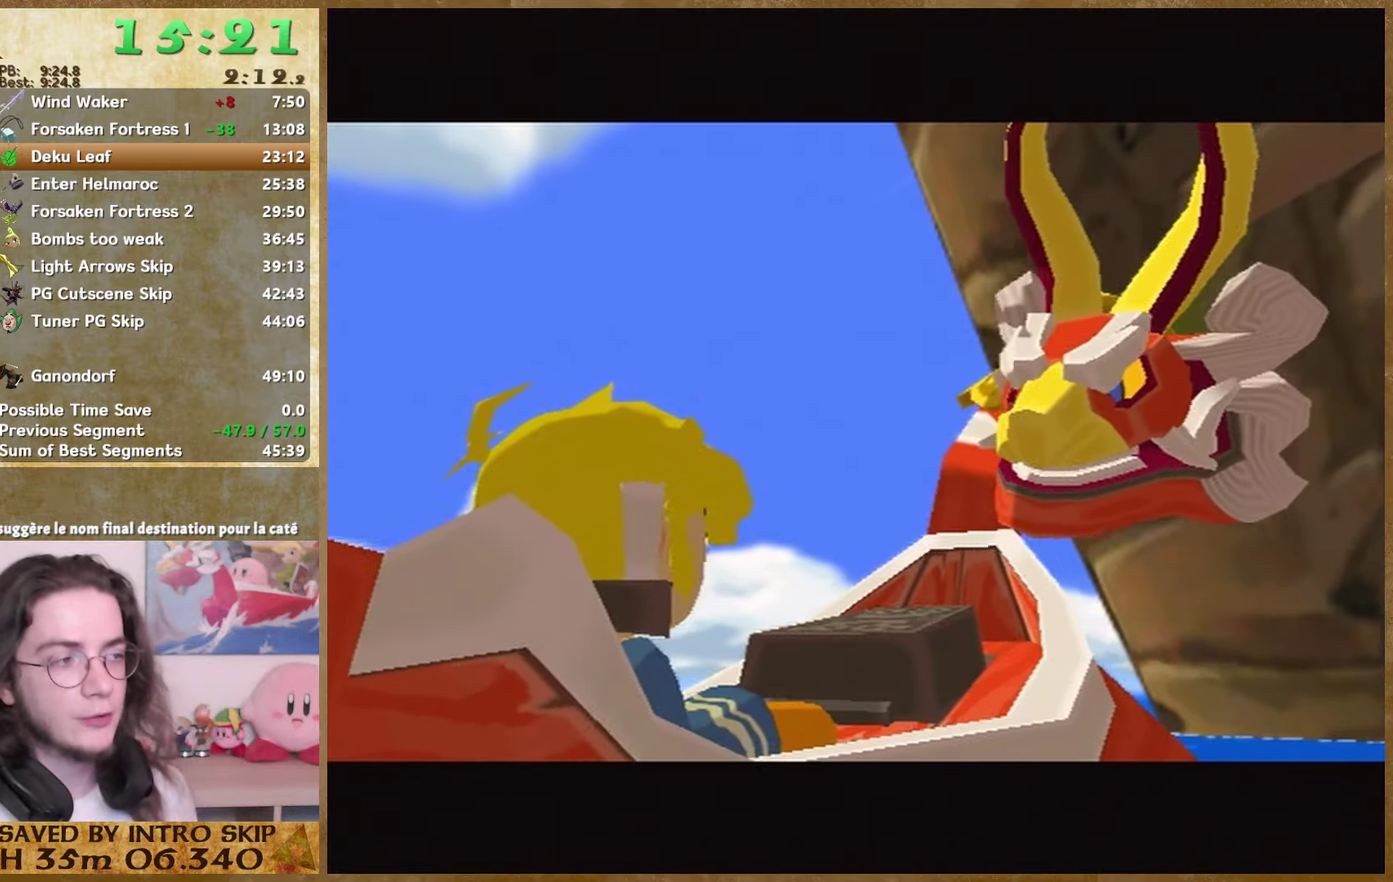
{"buttons": [], "left_stick": "center", "right_stick": "center", "events": [[33, "A", "up"], [100, "A", "down"], [166, "A", "up"], [266, "A", "down"], [333, "A", "up"], [400, "A", "down"], [500, "A", "up"]]}
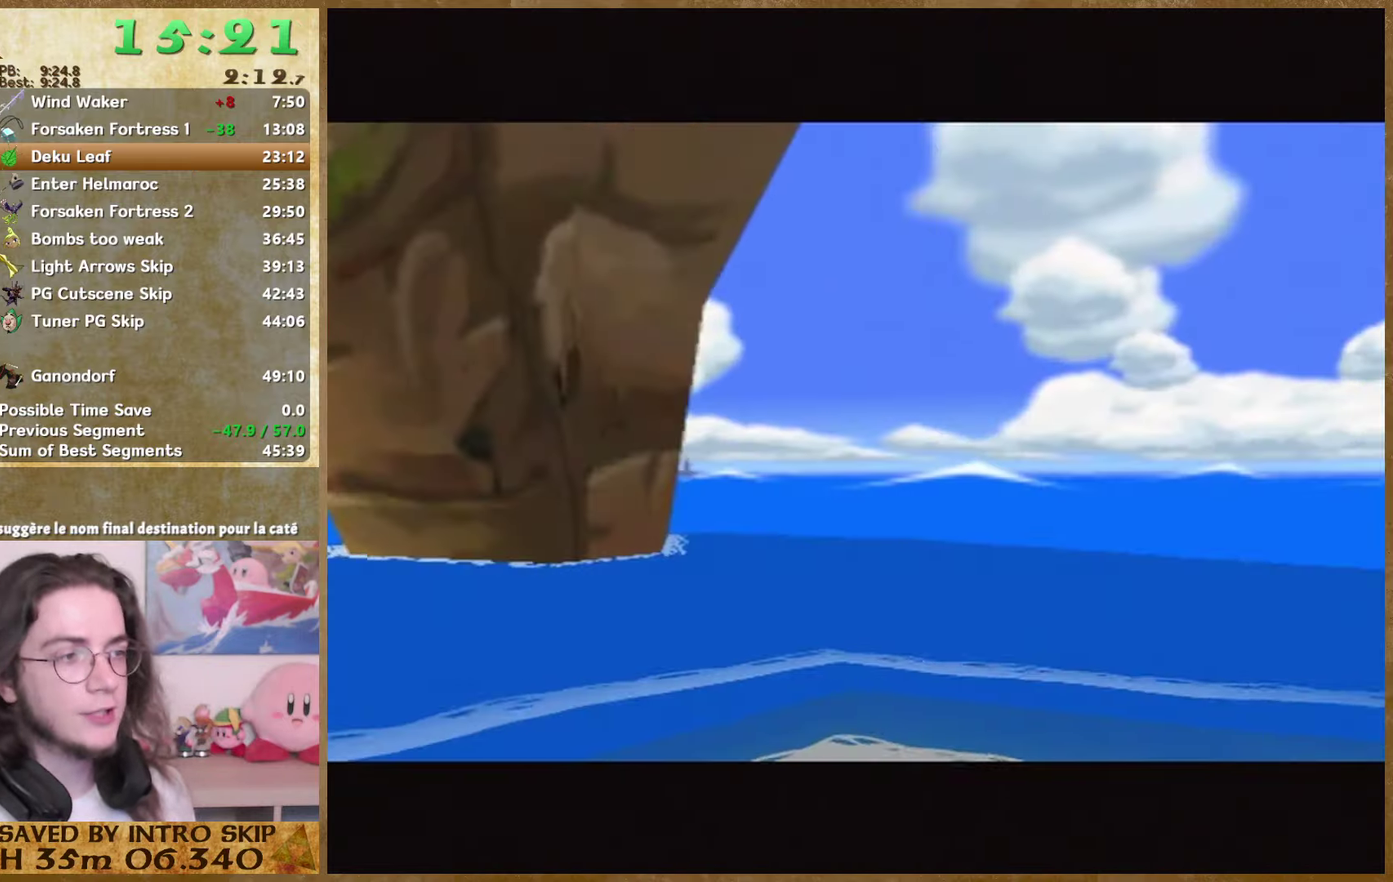
{"buttons": [], "left_stick": "center", "right_stick": "center", "events": [[100, "A", "down"], [167, "A", "up"], [234, "A", "down"], [300, "A", "up"], [400, "A", "down"], [467, "A", "up"]]}
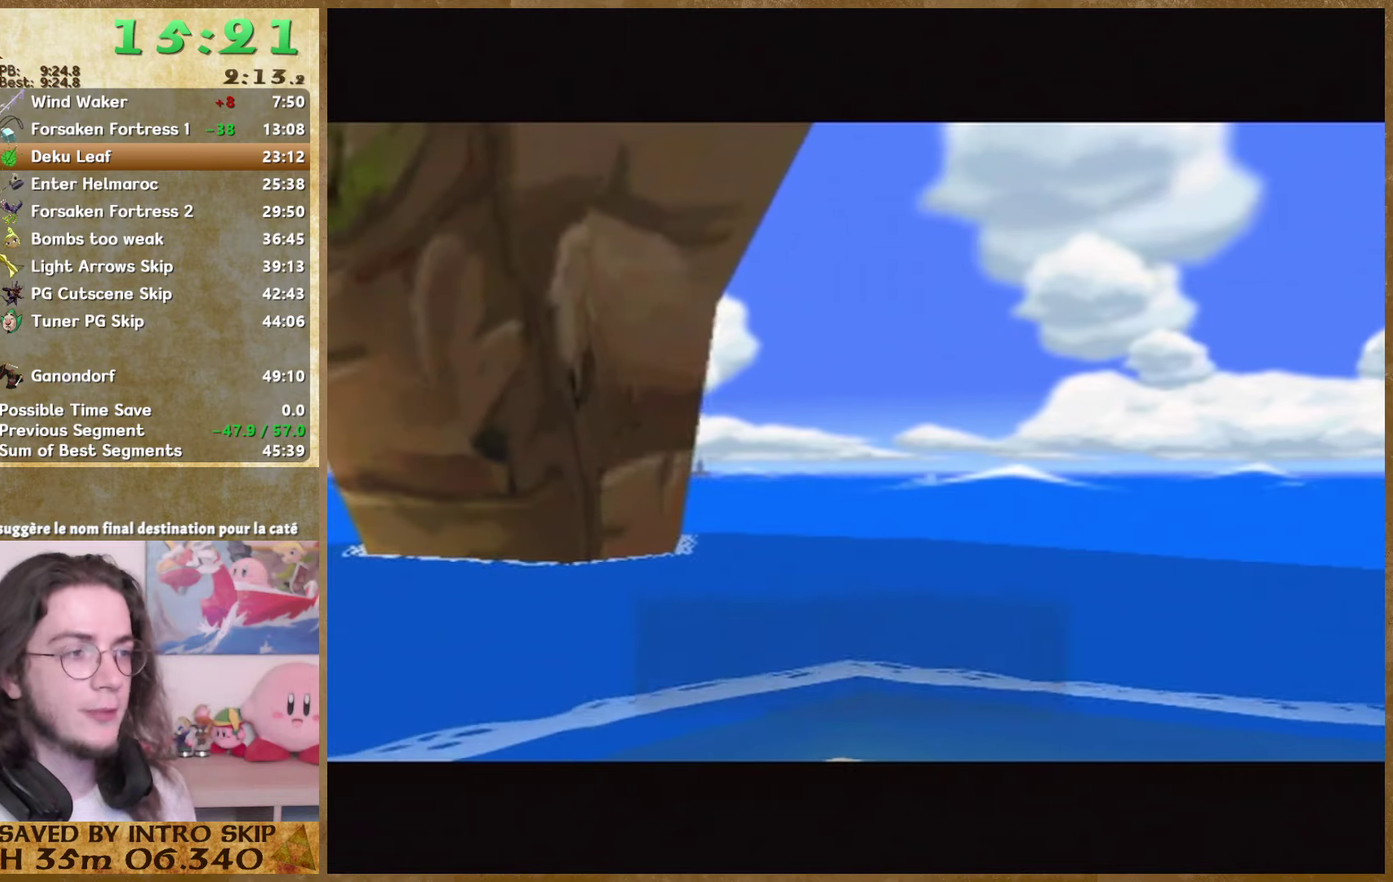
{"buttons": [], "left_stick": "center", "right_stick": "center", "events": [[67, "A", "down"], [134, "A", "up"], [334, "A", "down"], [434, "A", "up"]]}
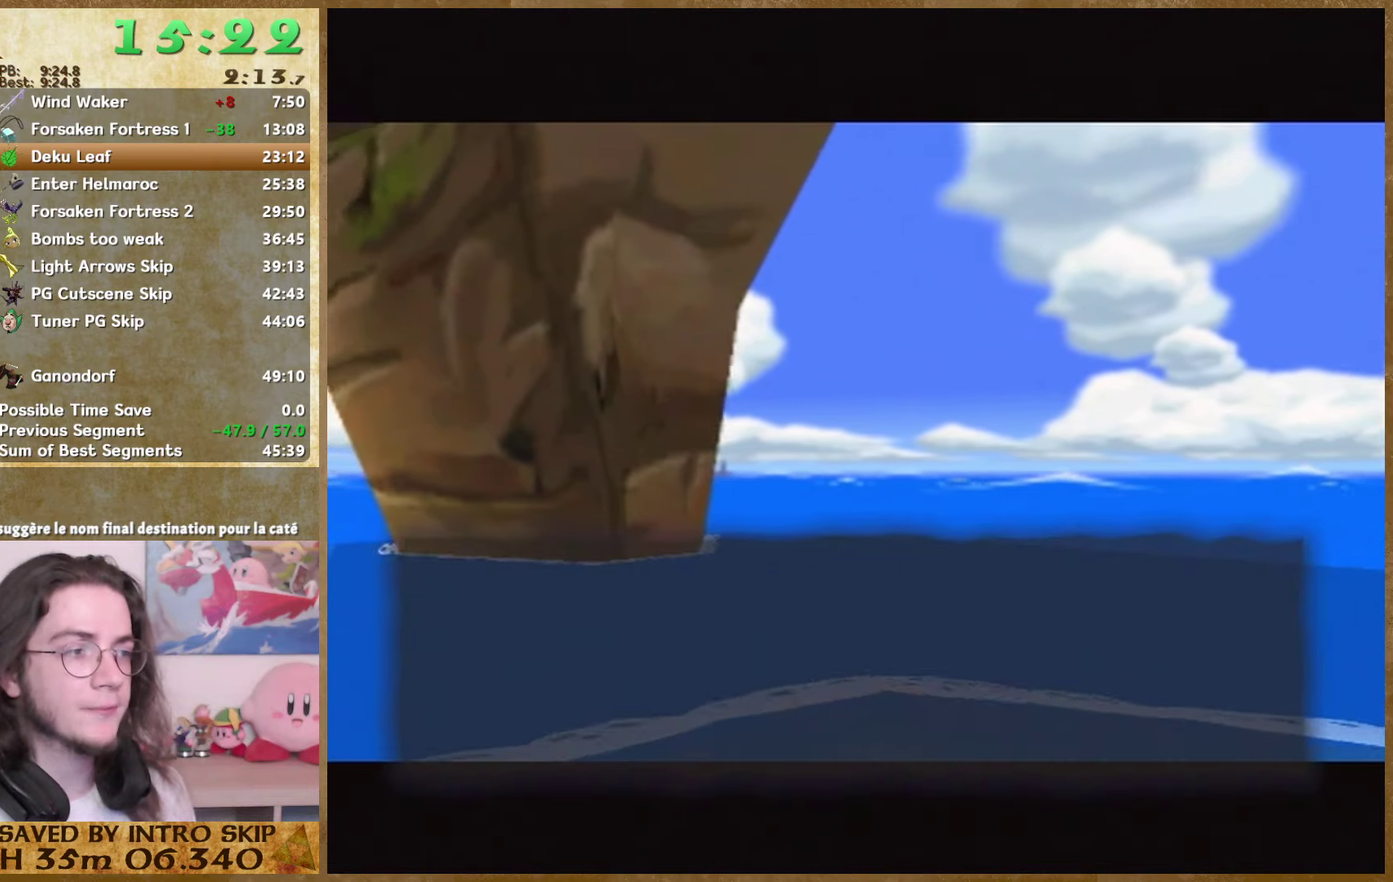
{"buttons": ["A"], "left_stick": "center", "right_stick": "center", "events": [[34, "A", "down"], [100, "A", "up"], [167, "A", "down"], [234, "A", "up"], [467, "A", "down"]]}
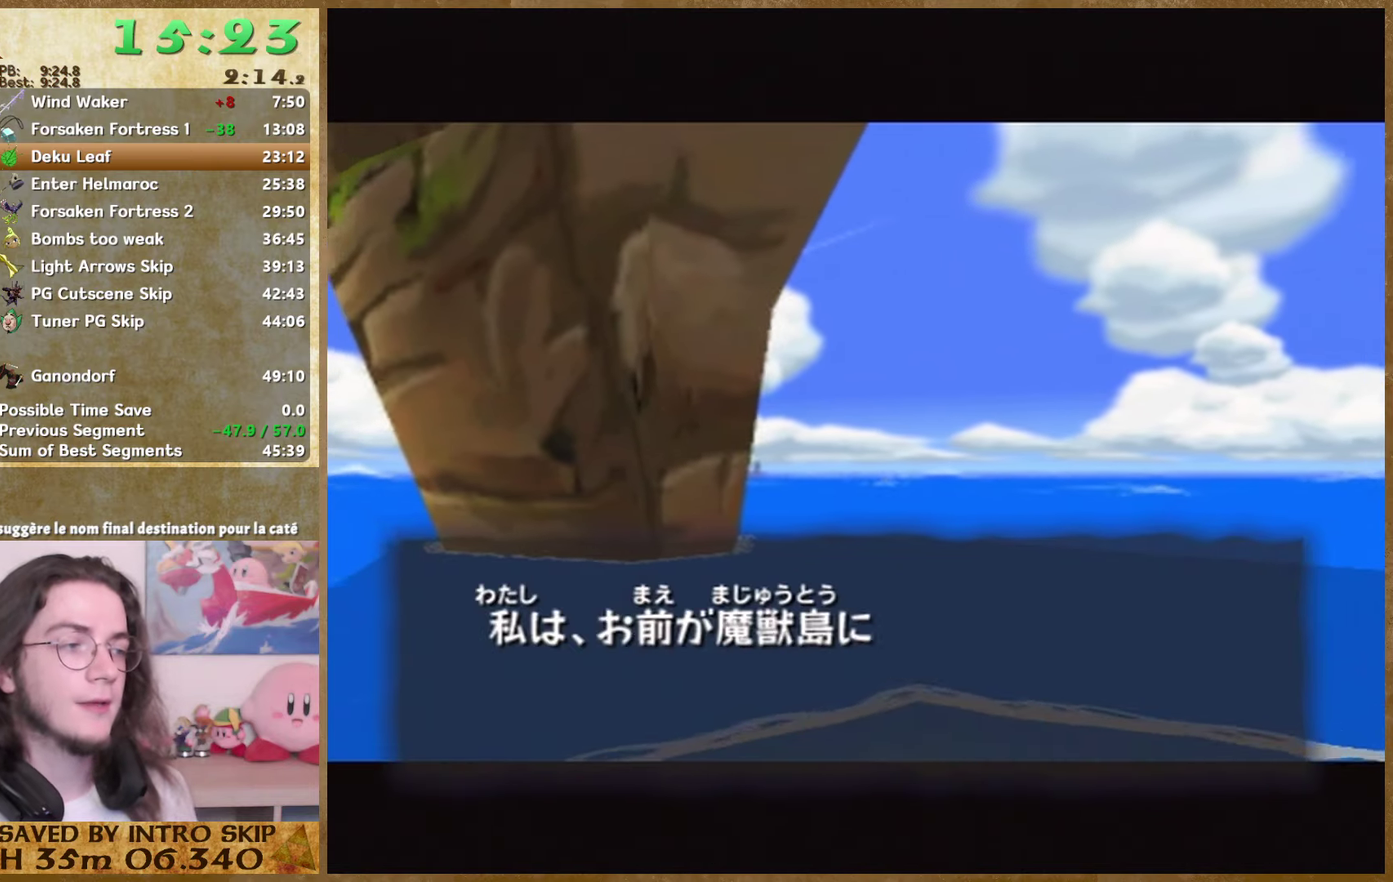
{"buttons": ["A"], "left_stick": "center", "right_stick": "center", "events": [[67, "A", "up"], [134, "A", "down"], [234, "A", "up"], [467, "A", "down"]]}
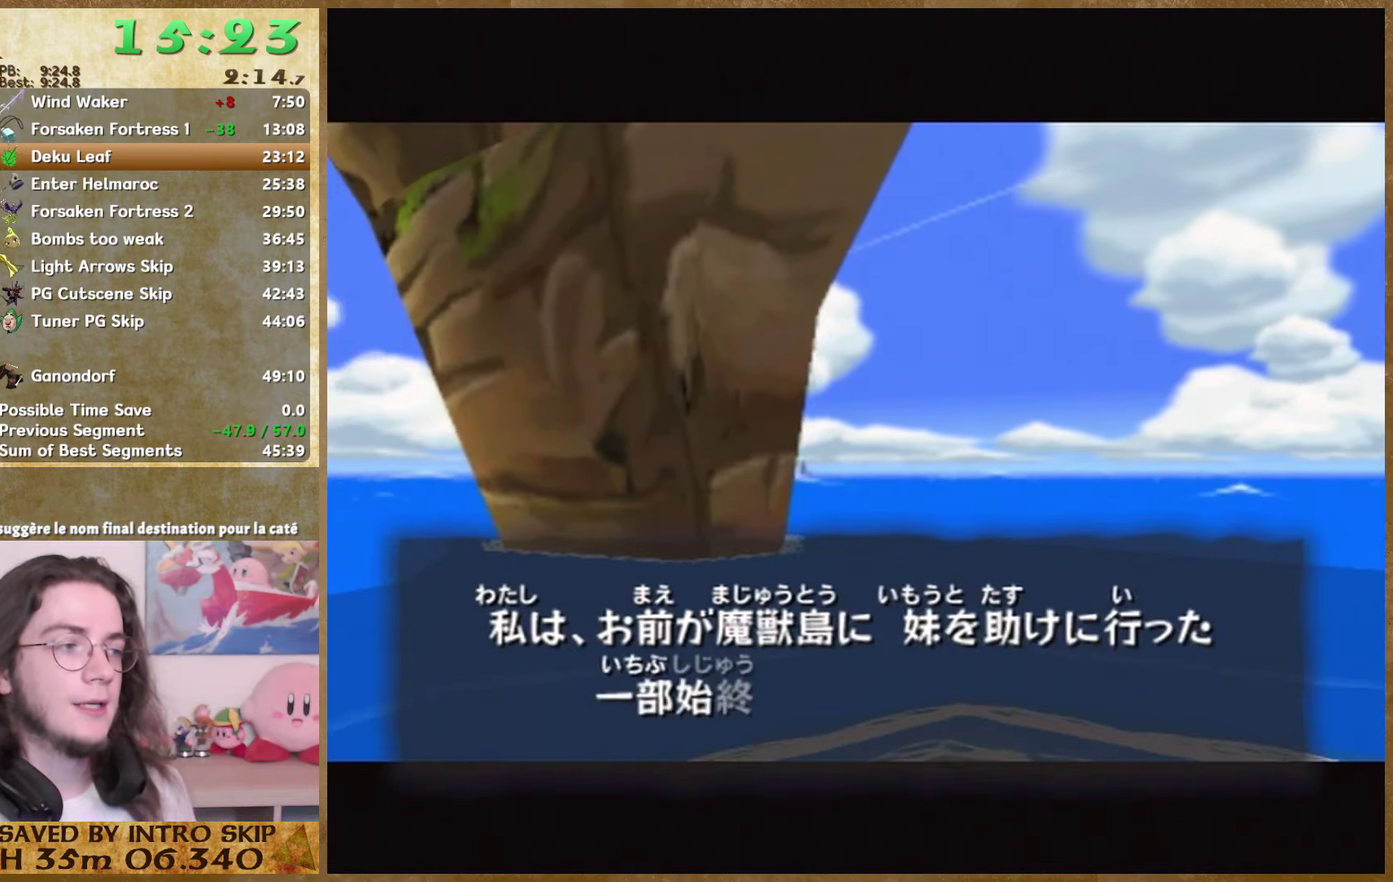
{"buttons": ["A"], "left_stick": "center", "right_stick": "center", "events": [[34, "A", "up"], [267, "A", "down"], [334, "A", "up"], [434, "A", "down"]]}
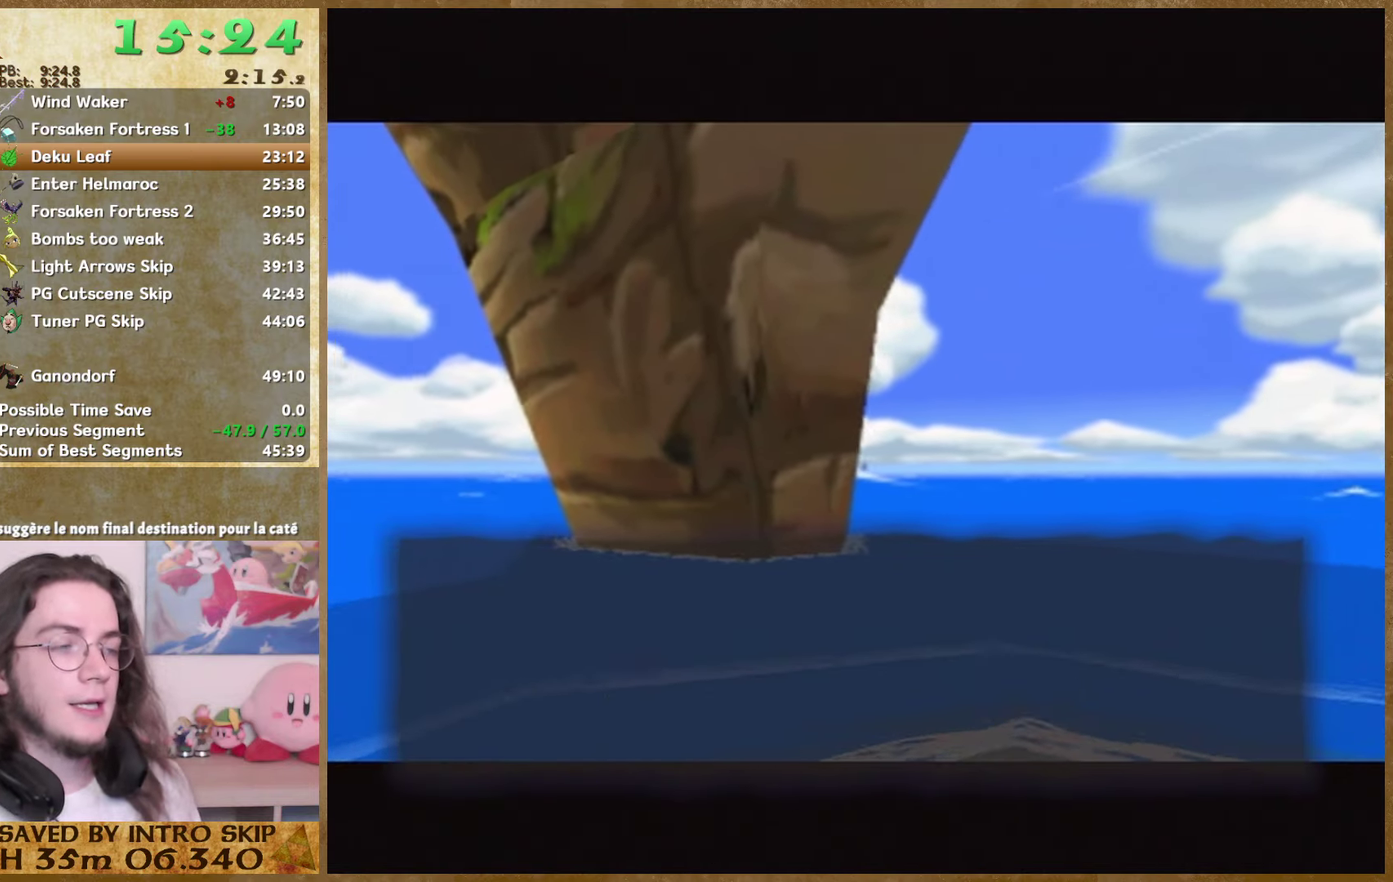
{"buttons": ["A"], "left_stick": "center", "right_stick": "center", "events": [[134, "A", "up"], [234, "A", "down"], [300, "A", "up"], [400, "A", "down"]]}
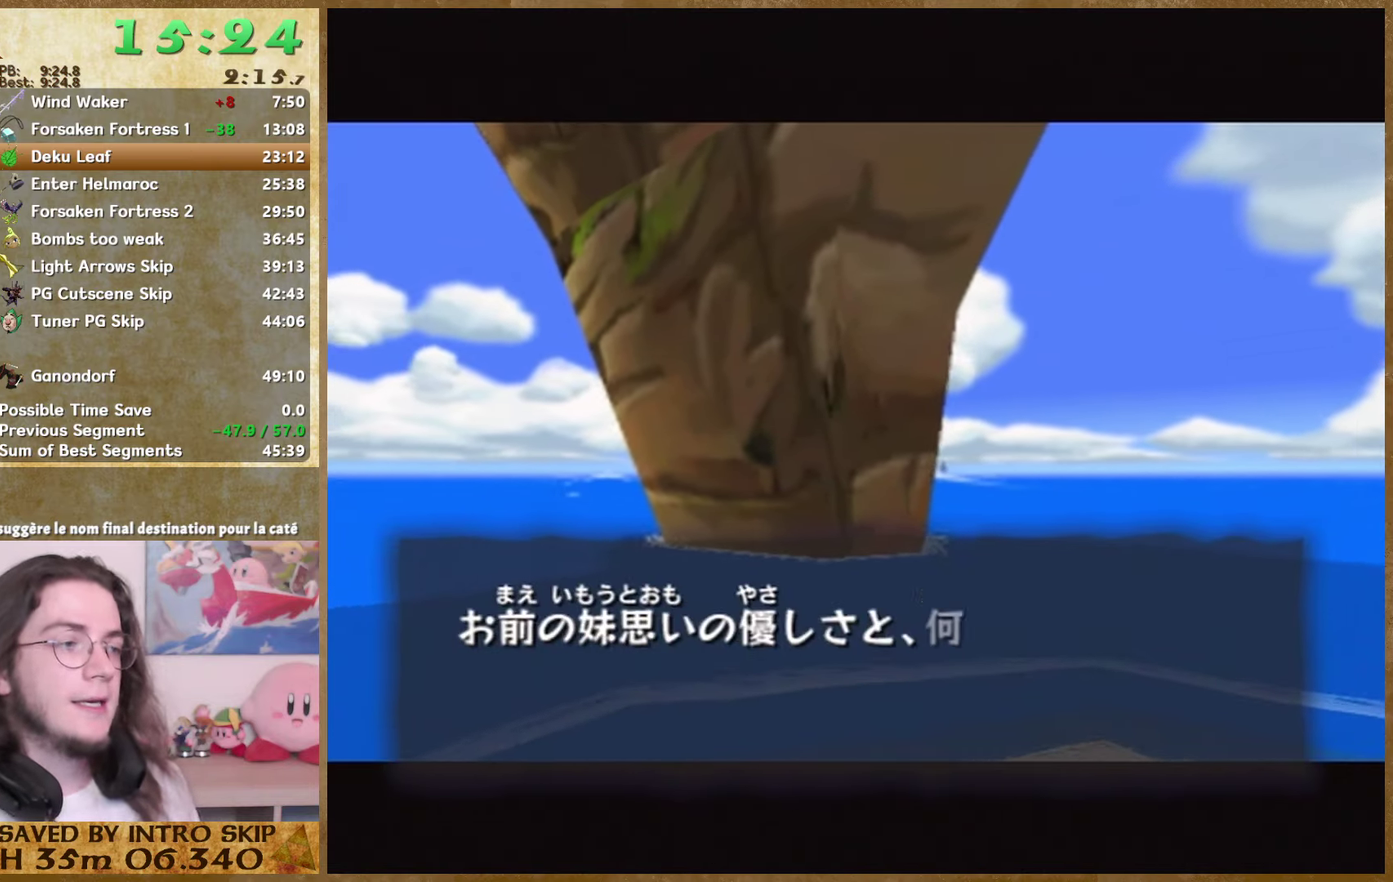
{"buttons": ["A"], "left_stick": "center", "right_stick": "center", "events": [[100, "A", "up"], [200, "A", "down"], [300, "A", "up"], [367, "A", "down"]]}
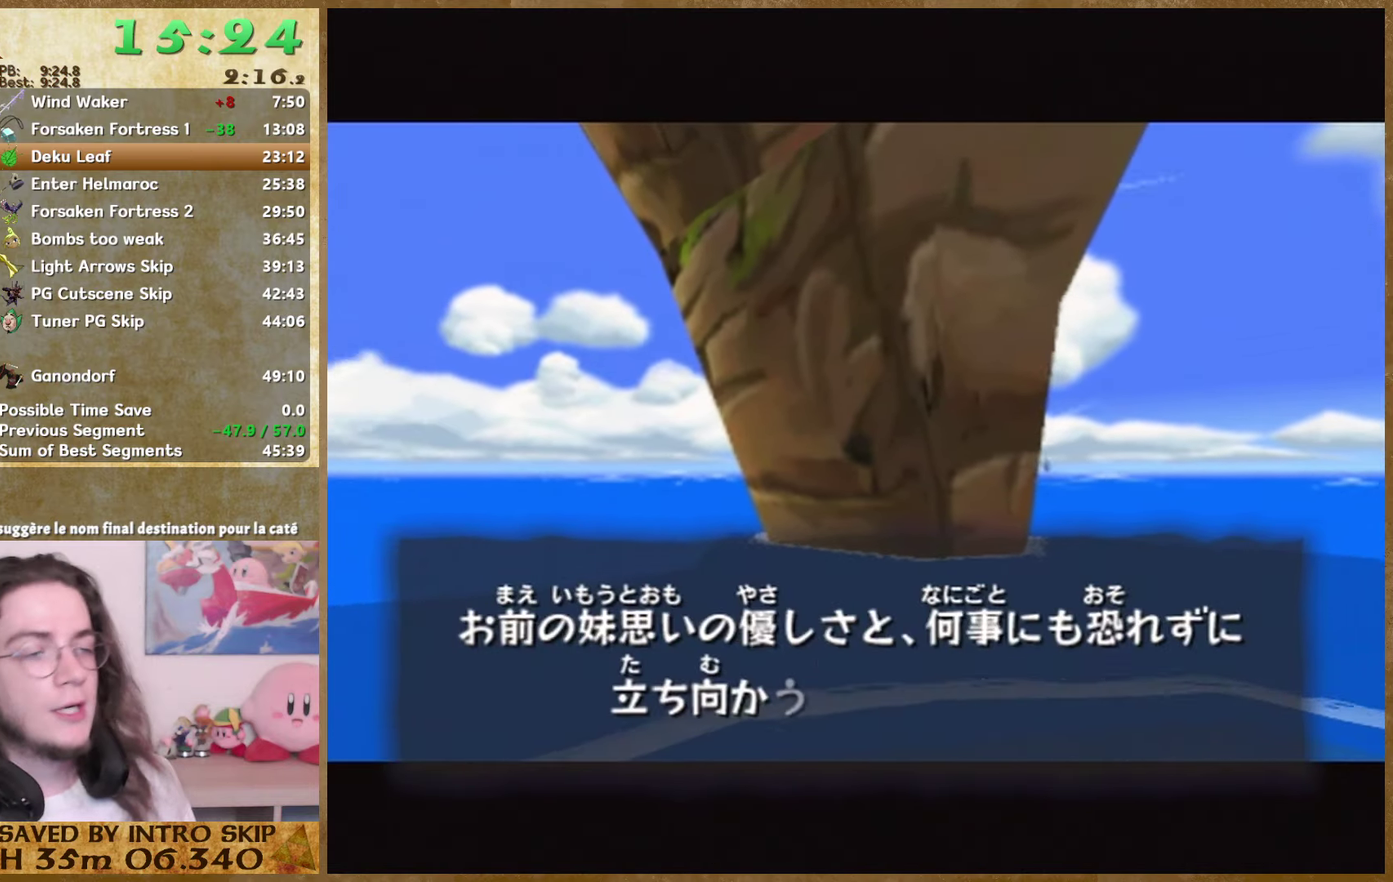
{"buttons": ["A"], "left_stick": "center", "right_stick": "center", "events": [[100, "A", "up"], [200, "A", "down"], [267, "A", "up"], [367, "A", "down"], [434, "A", "up"], [500, "A", "down"]]}
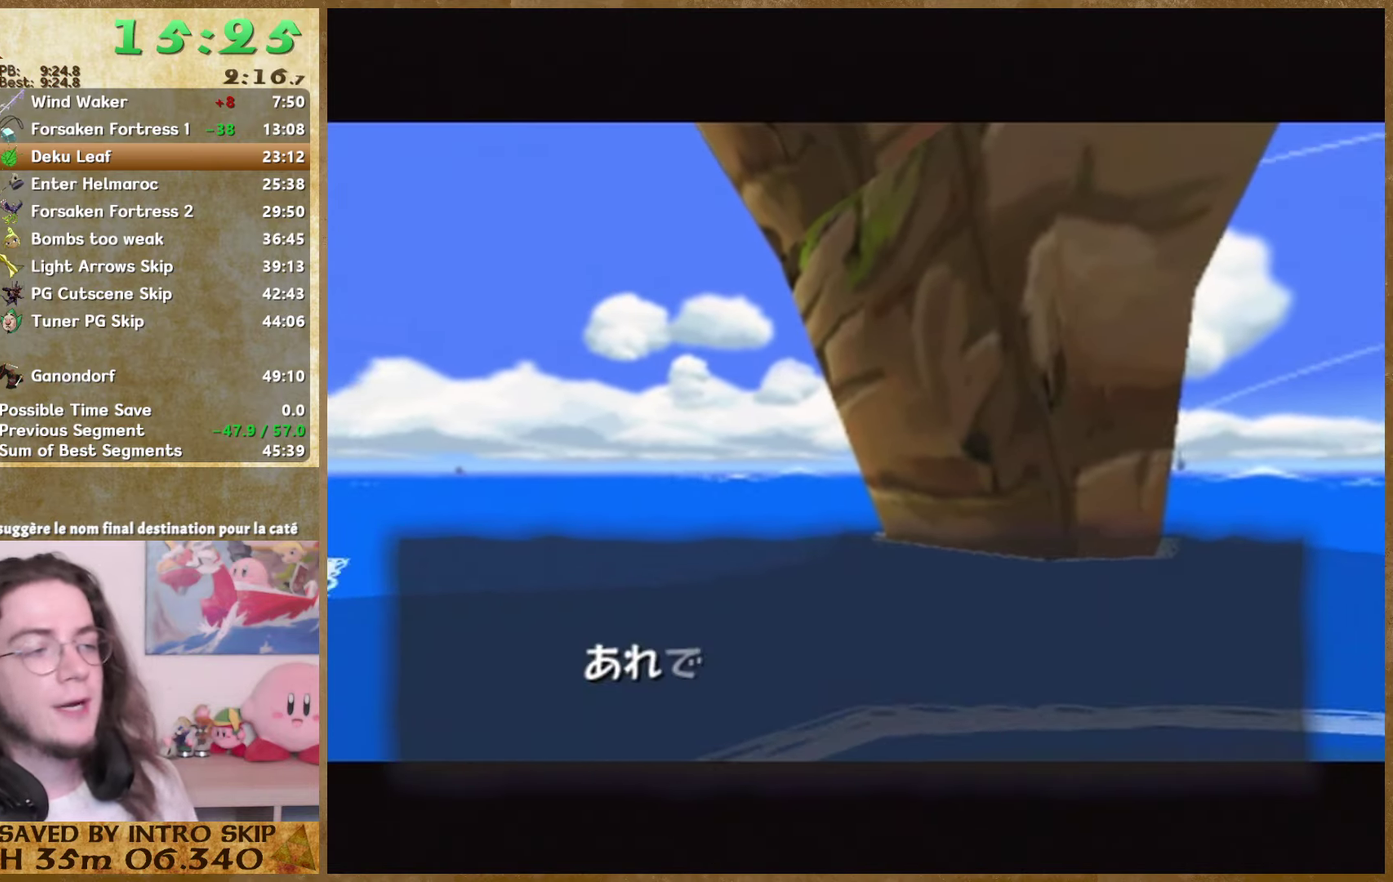
{"buttons": ["A"], "left_stick": "center", "right_stick": "center", "events": [[100, "A", "up"], [167, "A", "down"], [234, "A", "up"], [300, "A", "down"], [400, "A", "up"], [500, "A", "down"]]}
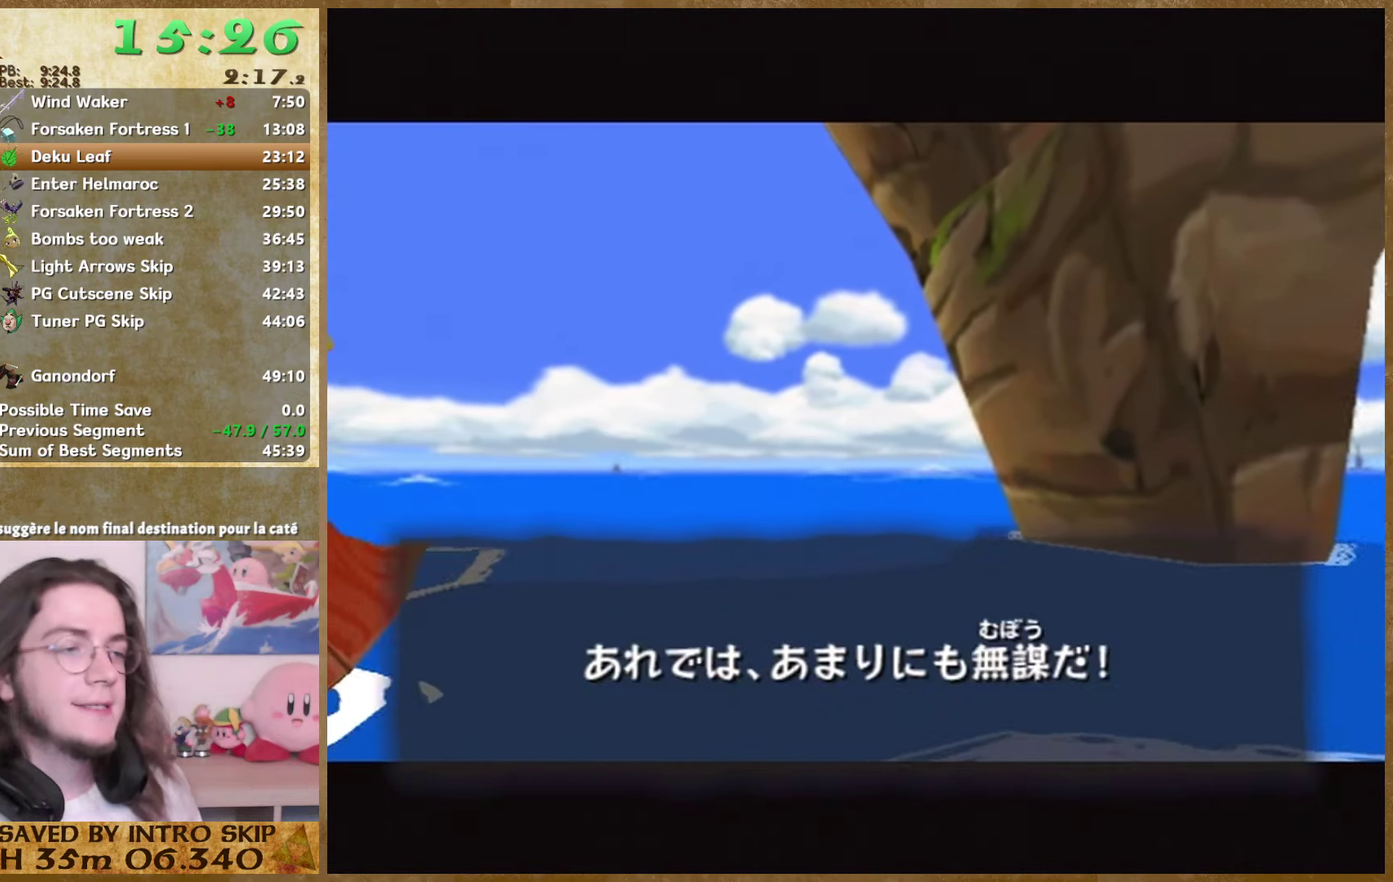
{"buttons": ["A"], "left_stick": "center", "right_stick": "center", "events": [[67, "A", "up"], [167, "A", "down"], [234, "A", "up"], [300, "A", "down"], [400, "A", "up"], [467, "A", "down"]]}